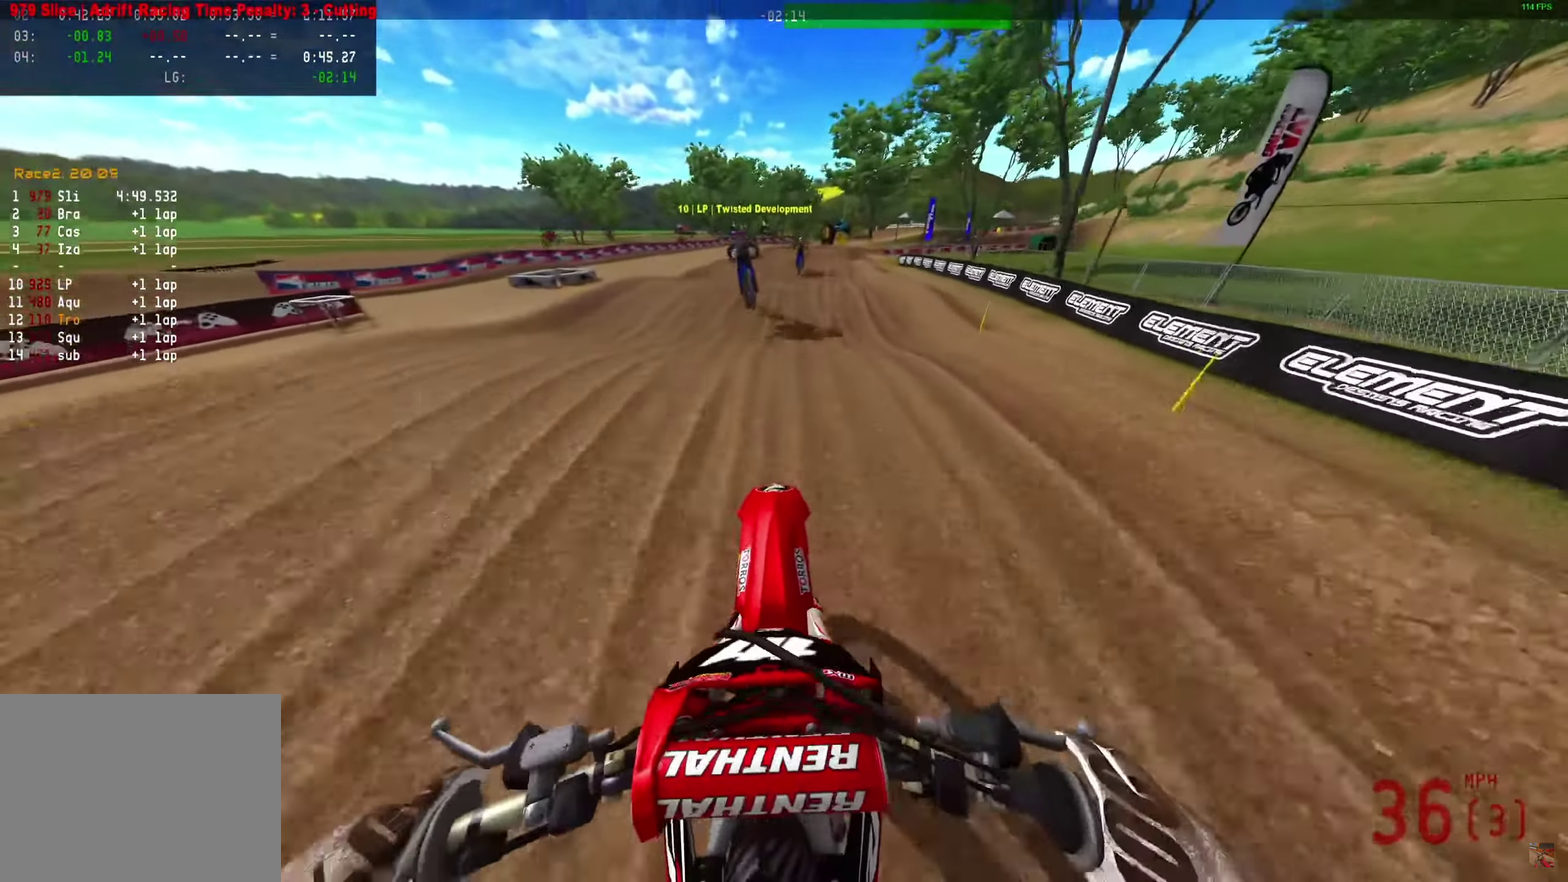
Gameplay with a controller (PlayStation layout); each line is a JSON object with the inputs held at the frame after it (dt_ms = milliseconds from this image to that frame). "events" lists button and stick changes between this image and that frame as [ms after this image, input, new state], when the widget could be followed in between. Not read: R1.
{"dt_ms": 500, "buttons": ["R2"], "left_stick": "left", "right_stick": "right", "events": []}
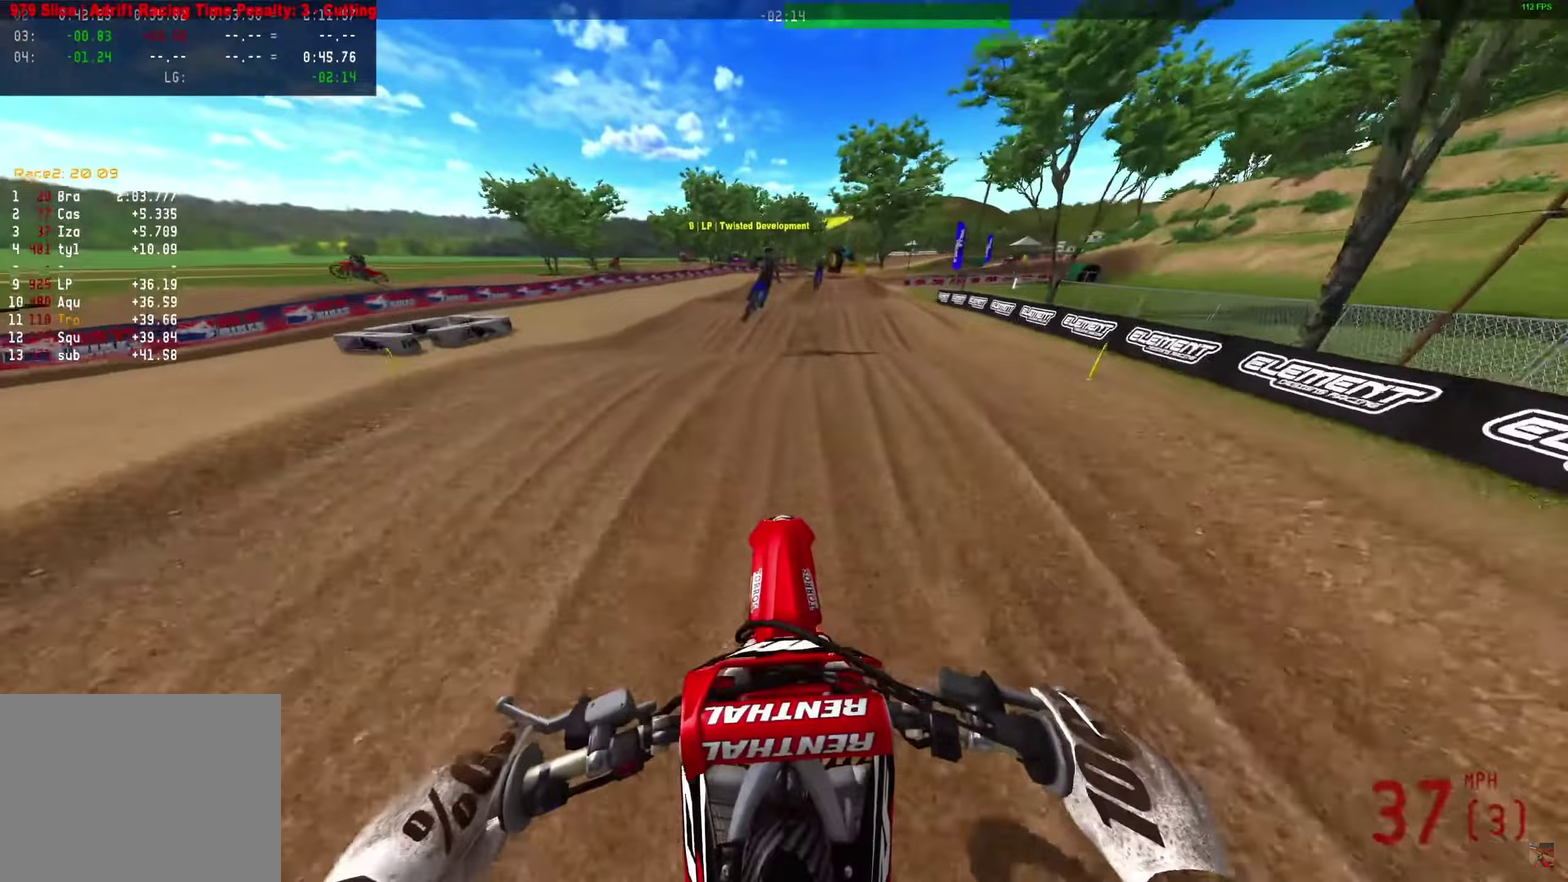
{"dt_ms": 400, "buttons": ["R2"], "left_stick": "left", "right_stick": "right", "events": []}
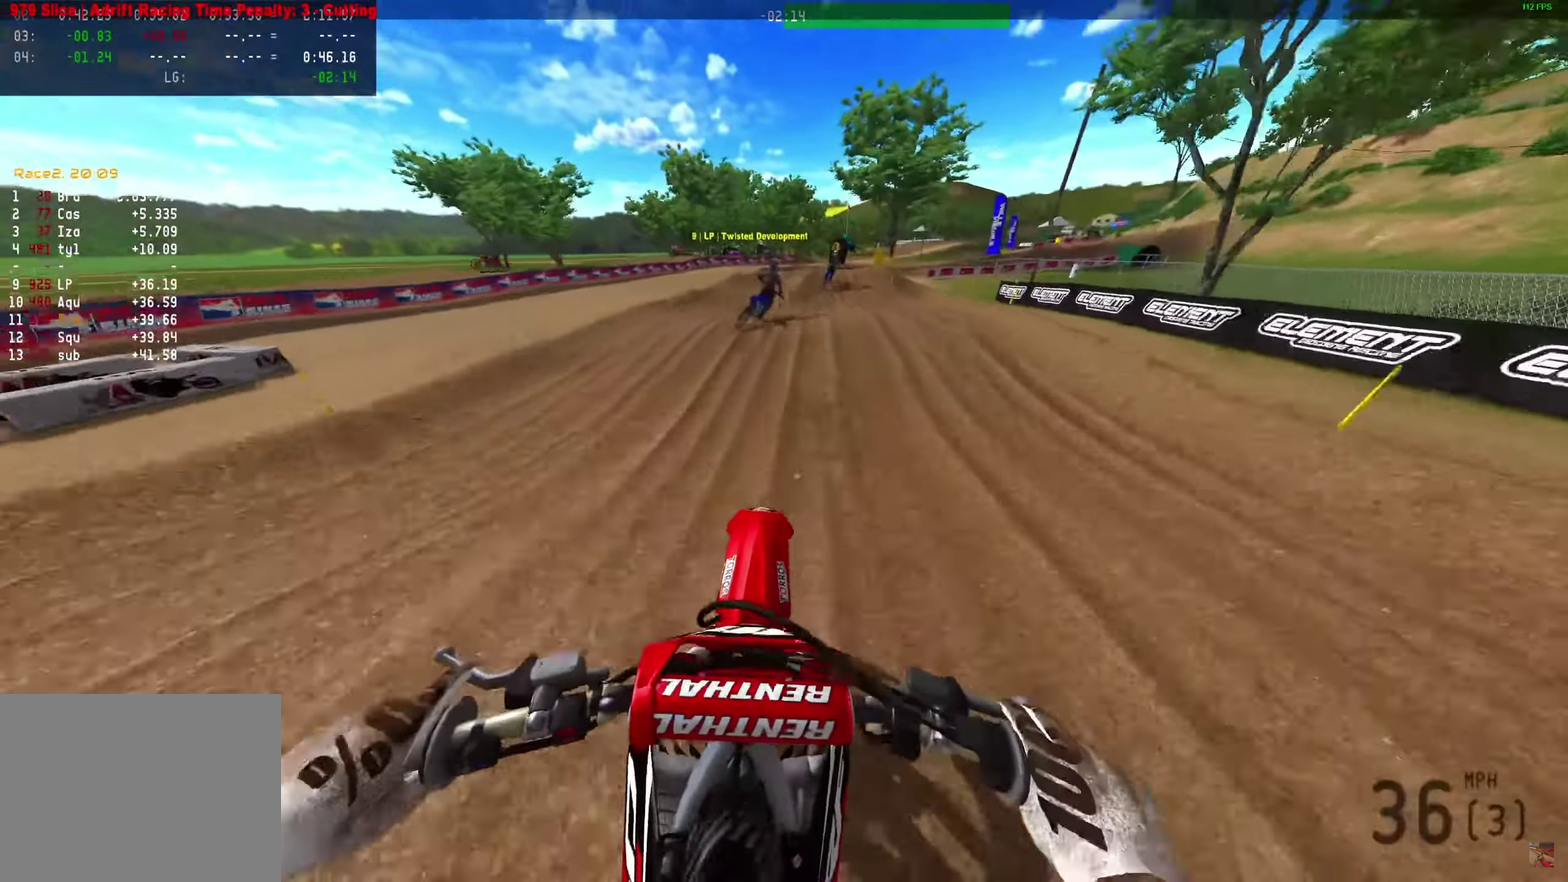
{"dt_ms": 600, "buttons": ["R2"], "left_stick": "left", "right_stick": "right", "events": []}
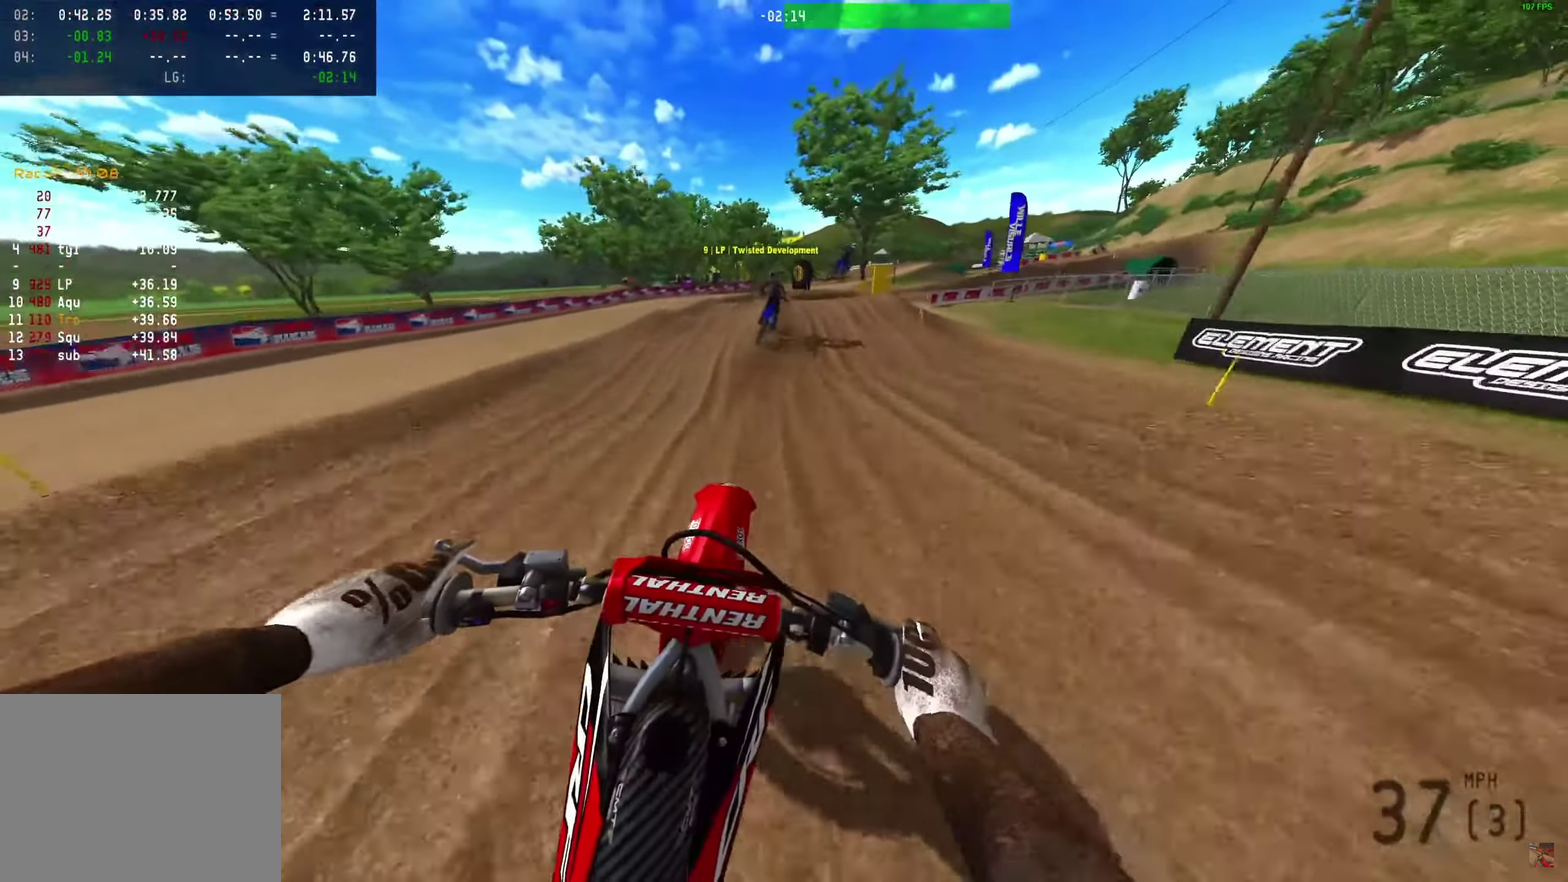
{"dt_ms": 400, "buttons": [], "left_stick": "left", "right_stick": "right", "events": [[317, "R2", "up"]]}
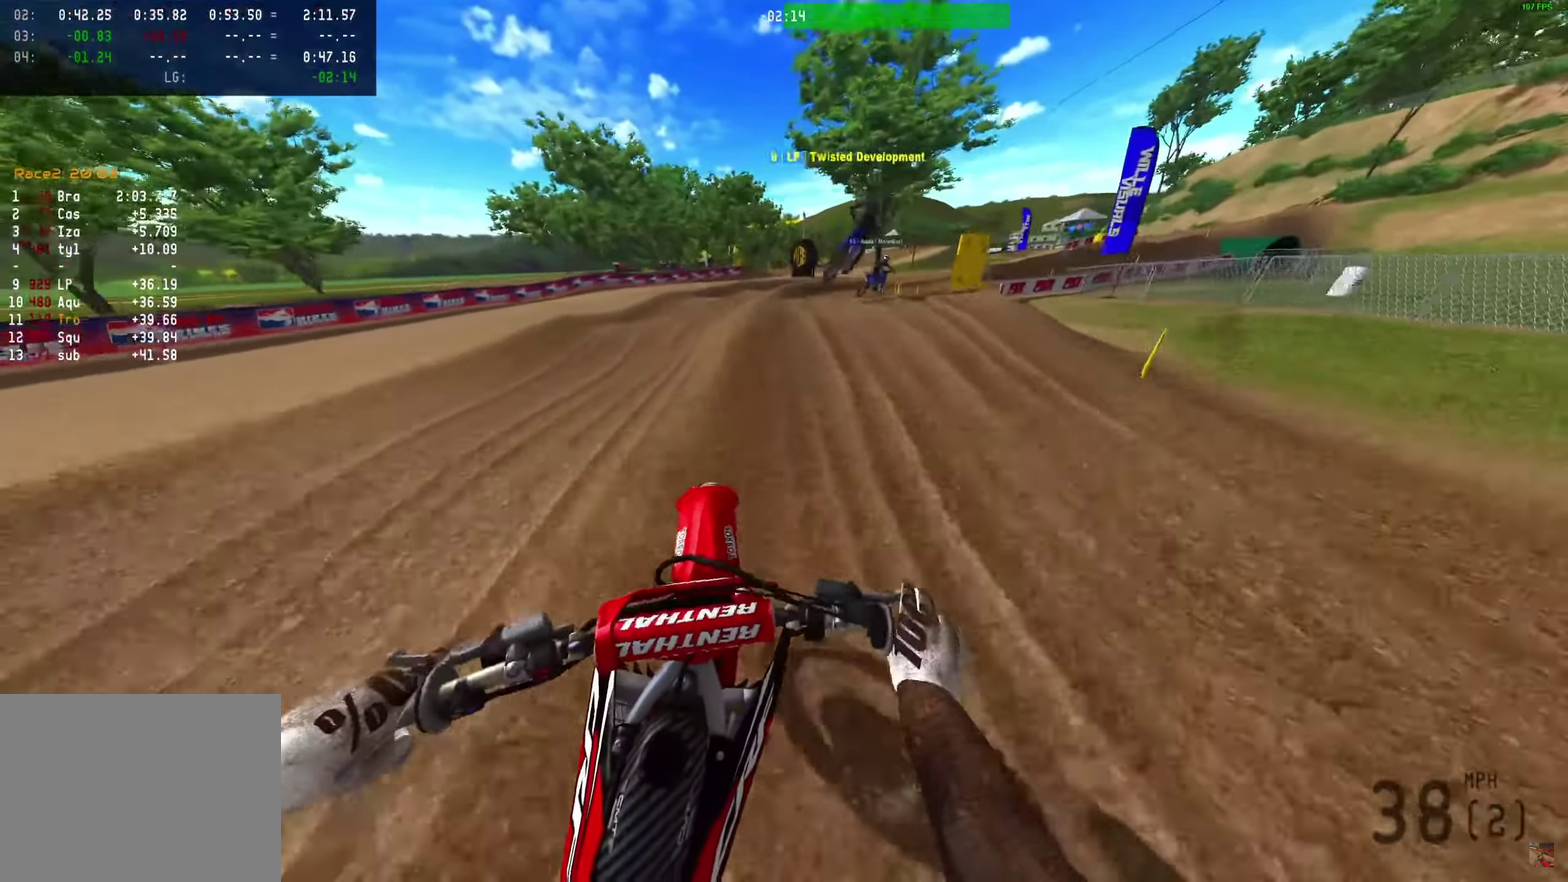
{"dt_ms": 600, "buttons": [], "left_stick": "left", "right_stick": "right", "events": []}
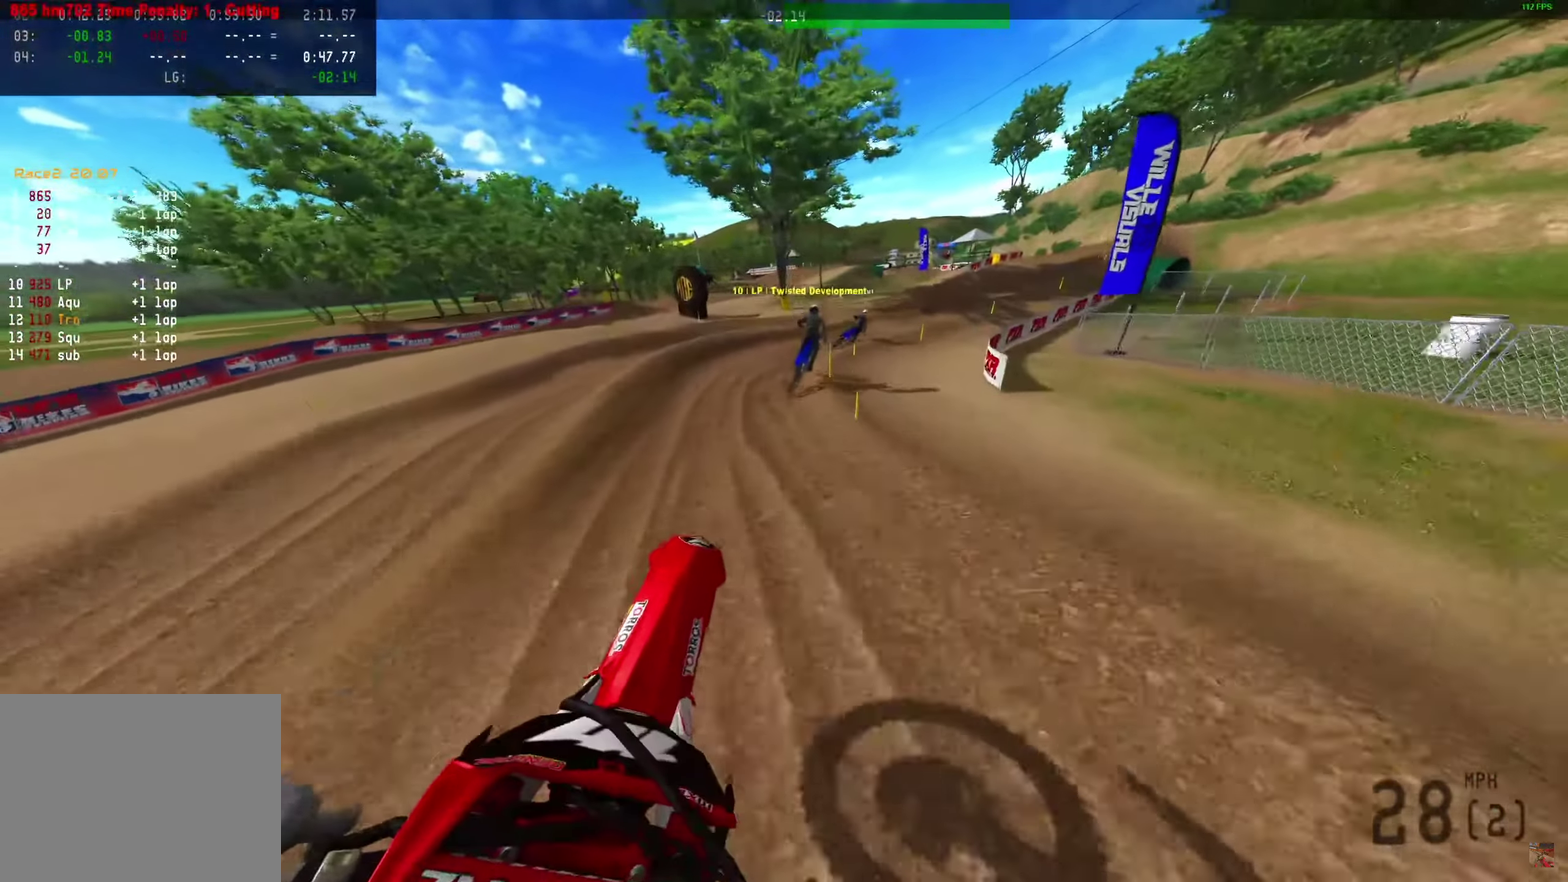
{"dt_ms": 300, "buttons": [], "left_stick": "left", "right_stick": "right", "events": []}
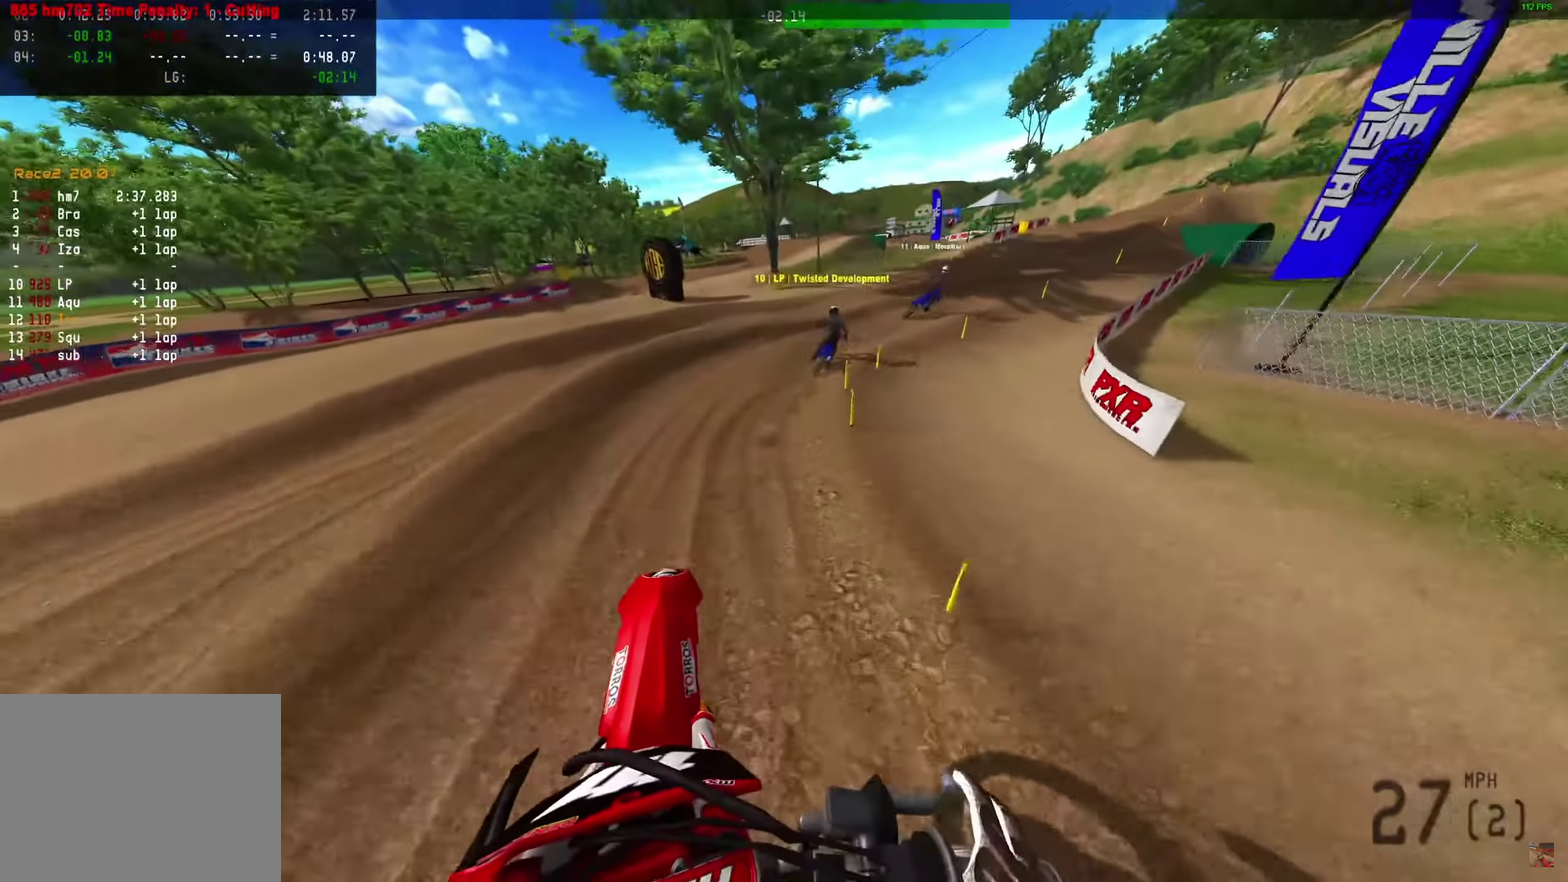
{"dt_ms": 700, "buttons": ["R2"], "left_stick": "center", "right_stick": "up-right", "events": [[17, "R2", "down"], [433, "left_stick", "center"], [433, "right_stick", "up-right"]]}
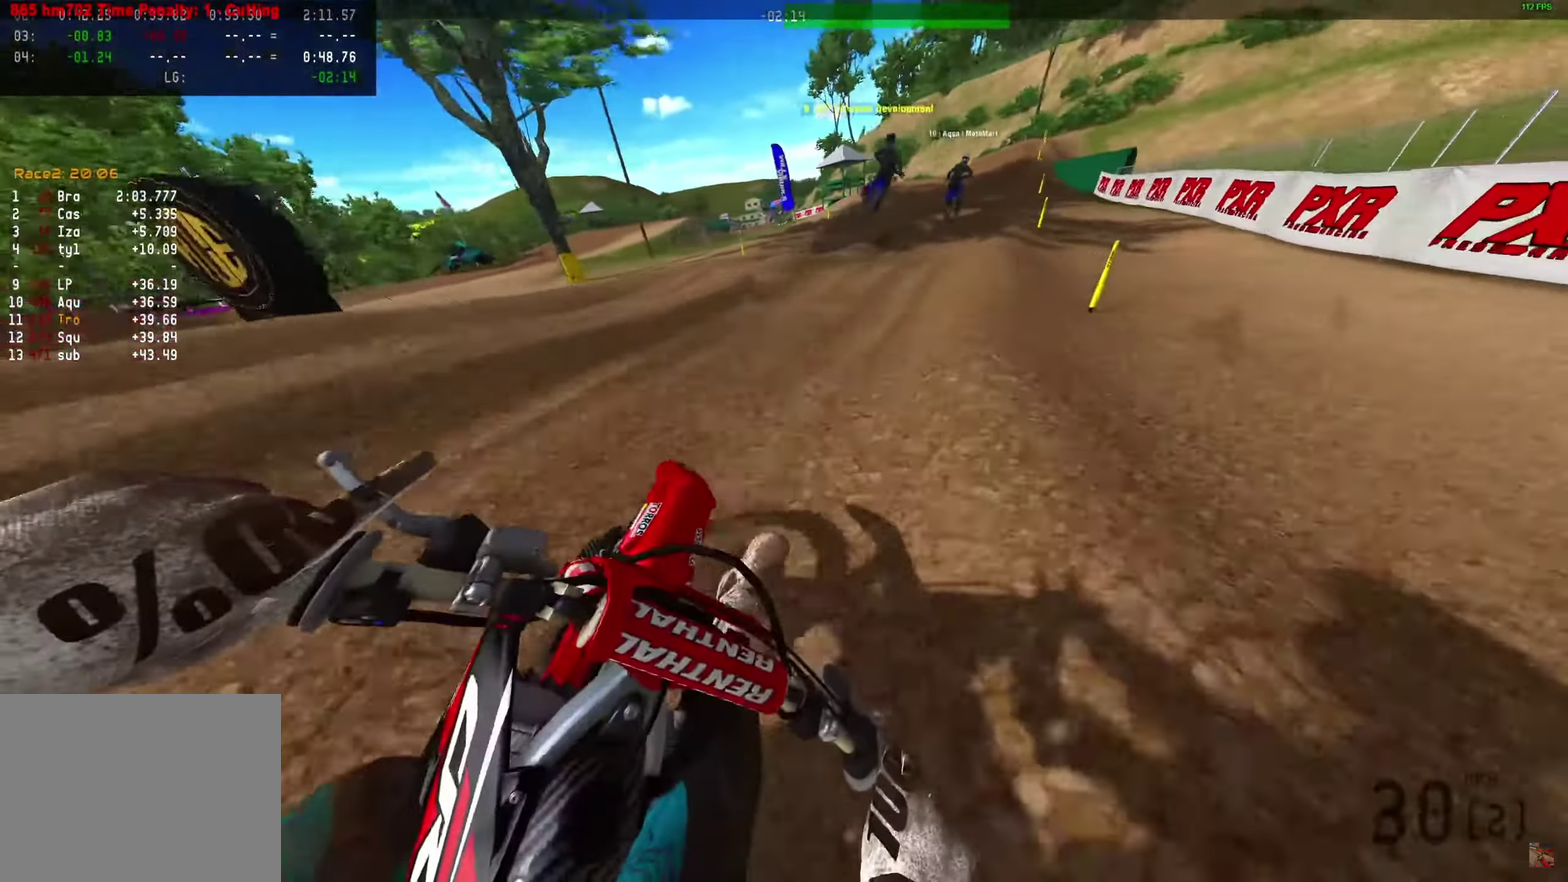
{"dt_ms": 300, "buttons": ["R2"], "left_stick": "center", "right_stick": "up-right", "events": []}
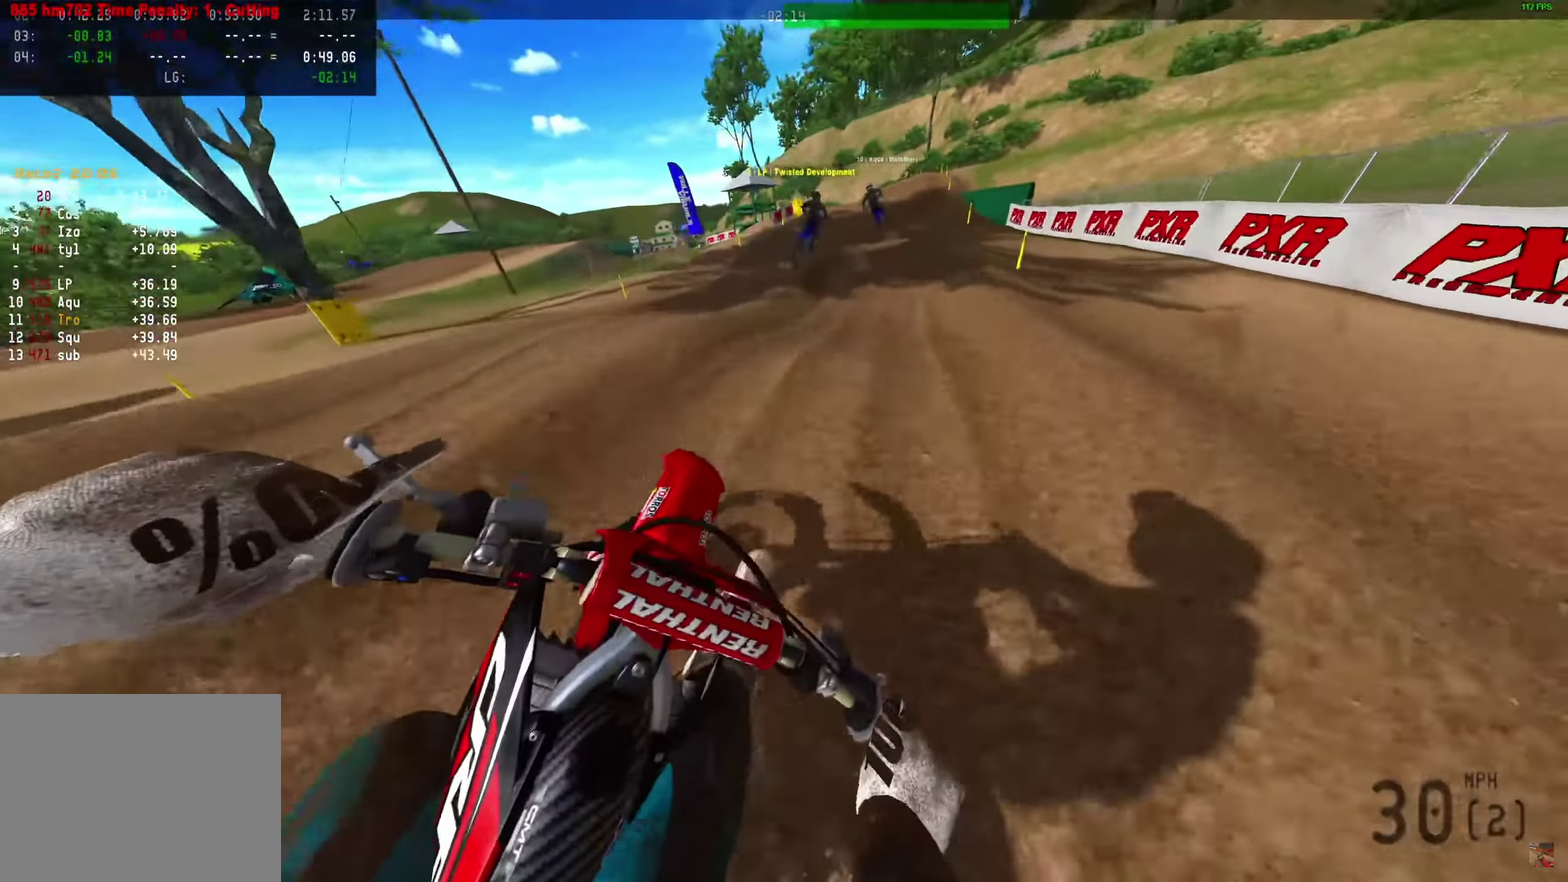
{"dt_ms": 900, "buttons": ["R2"], "left_stick": "right", "right_stick": "center", "events": [[717, "right_stick", "center"], [750, "left_stick", "right"]]}
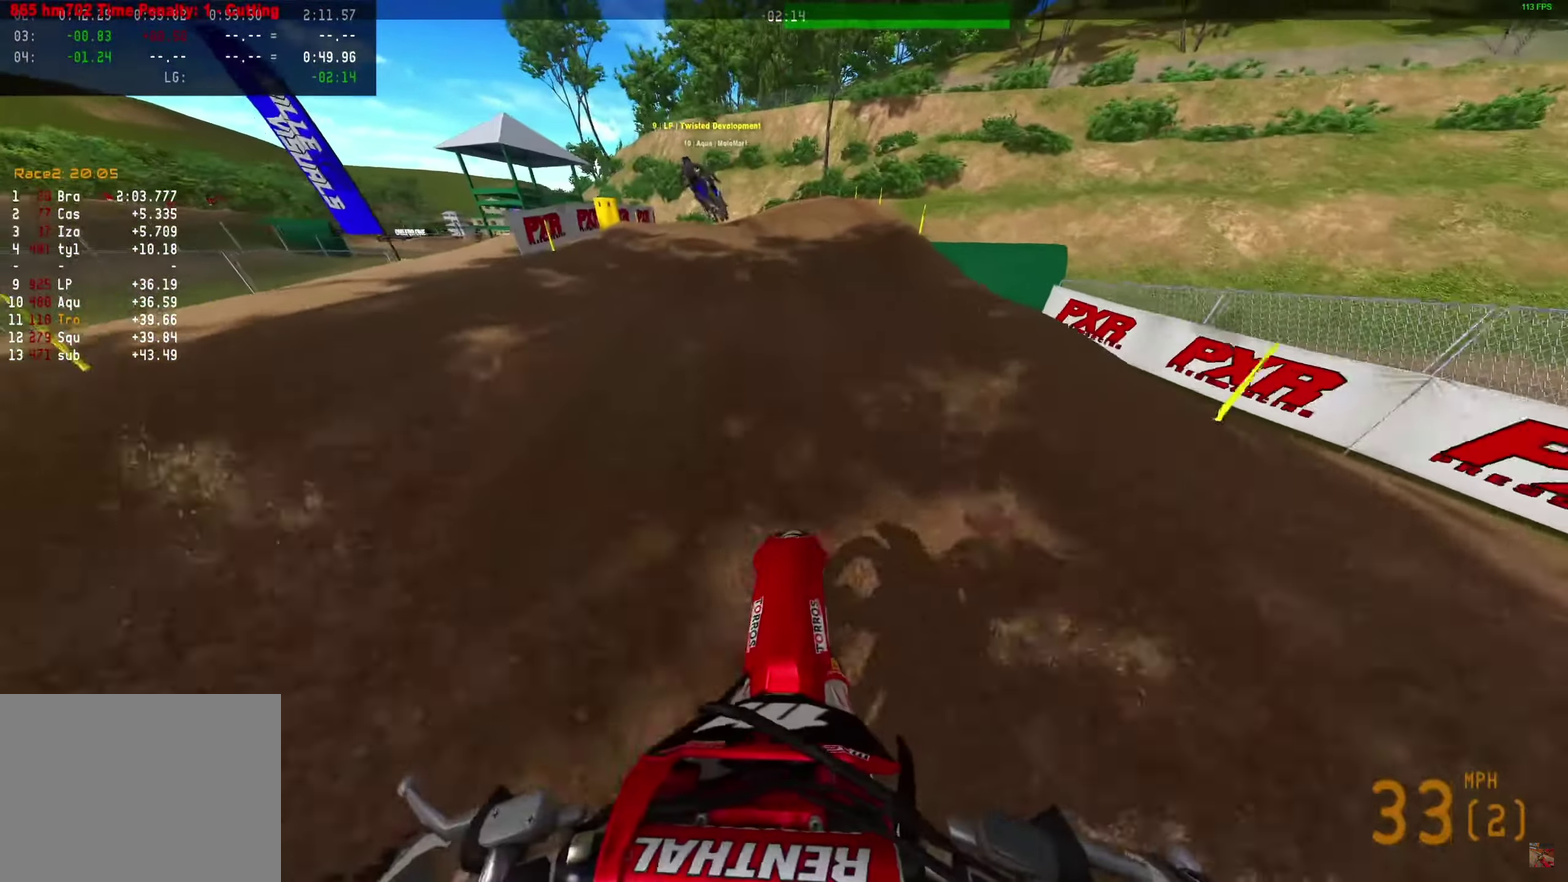
{"dt_ms": 300, "buttons": ["R2"], "left_stick": "right", "right_stick": "center", "events": []}
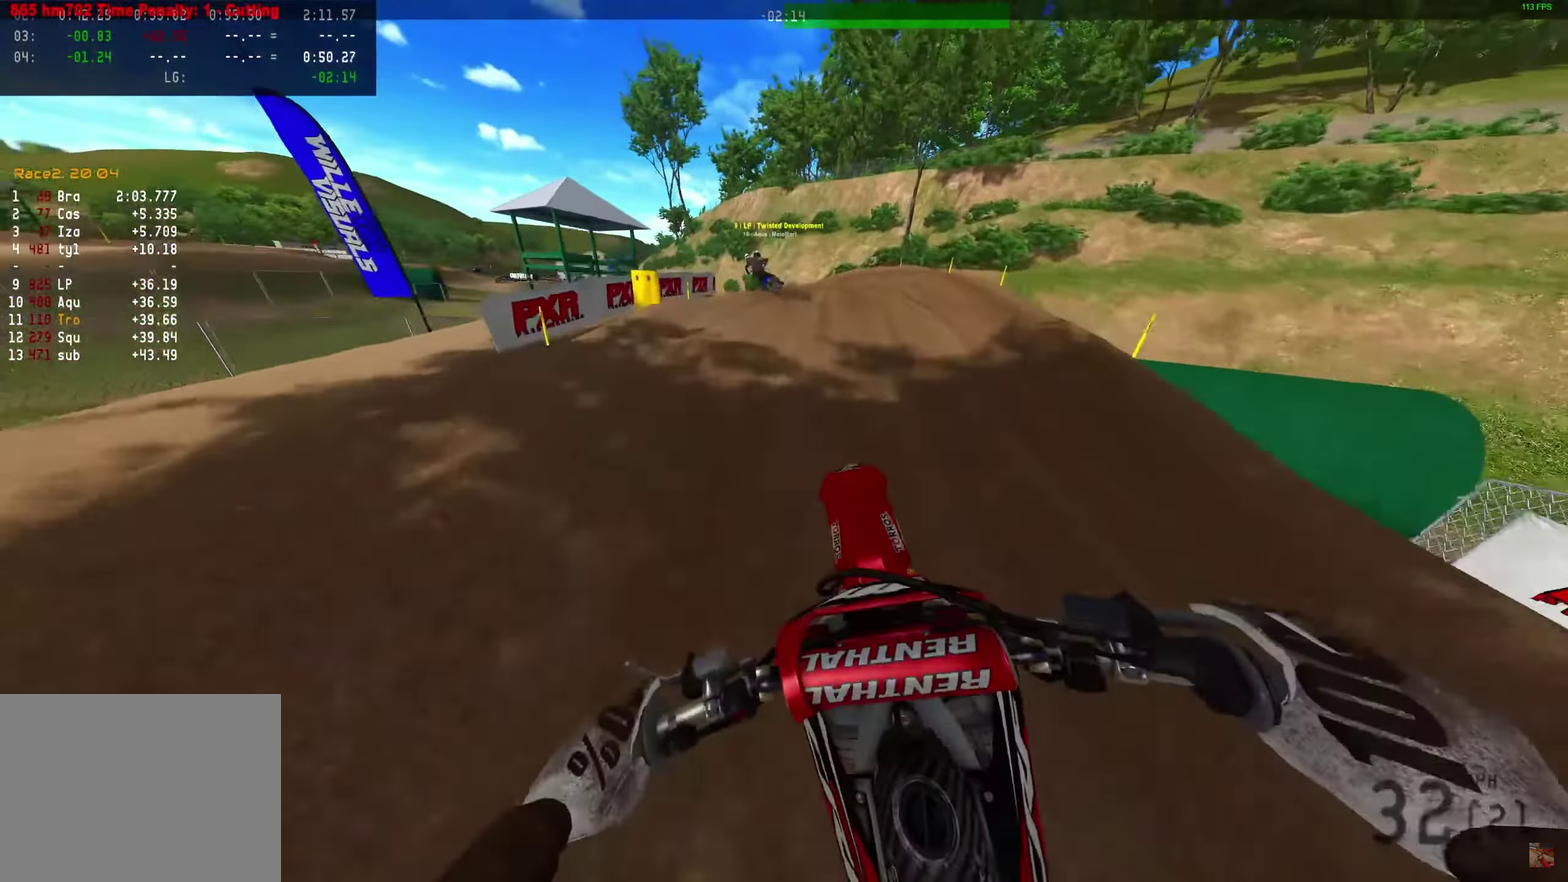
{"dt_ms": 500, "buttons": ["R2"], "left_stick": "right", "right_stick": "center", "events": []}
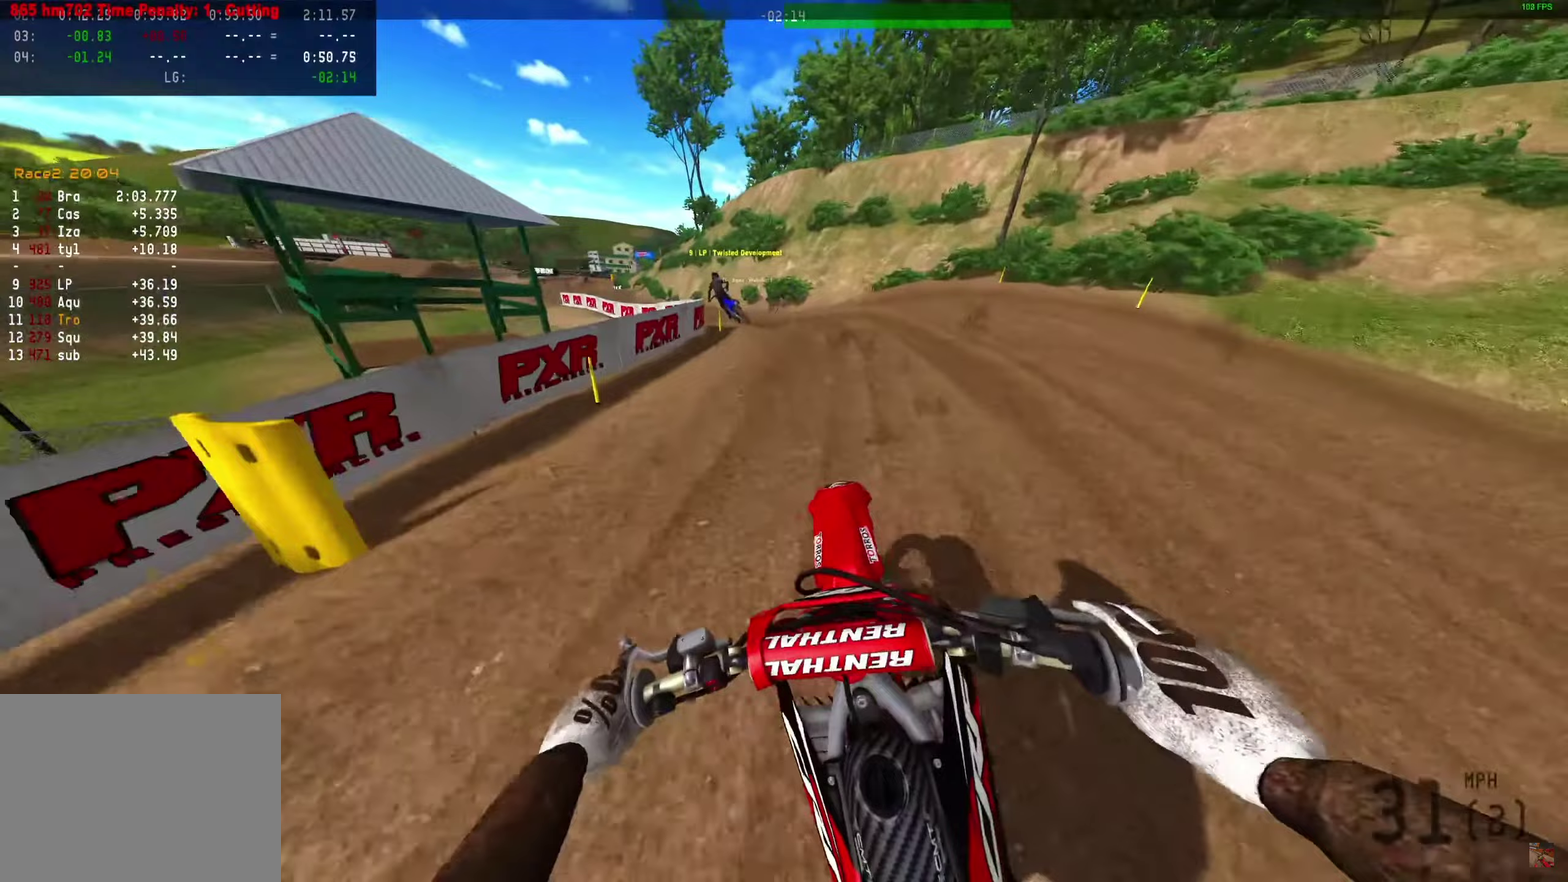
{"dt_ms": 400, "buttons": ["R2"], "left_stick": "right", "right_stick": "center", "events": []}
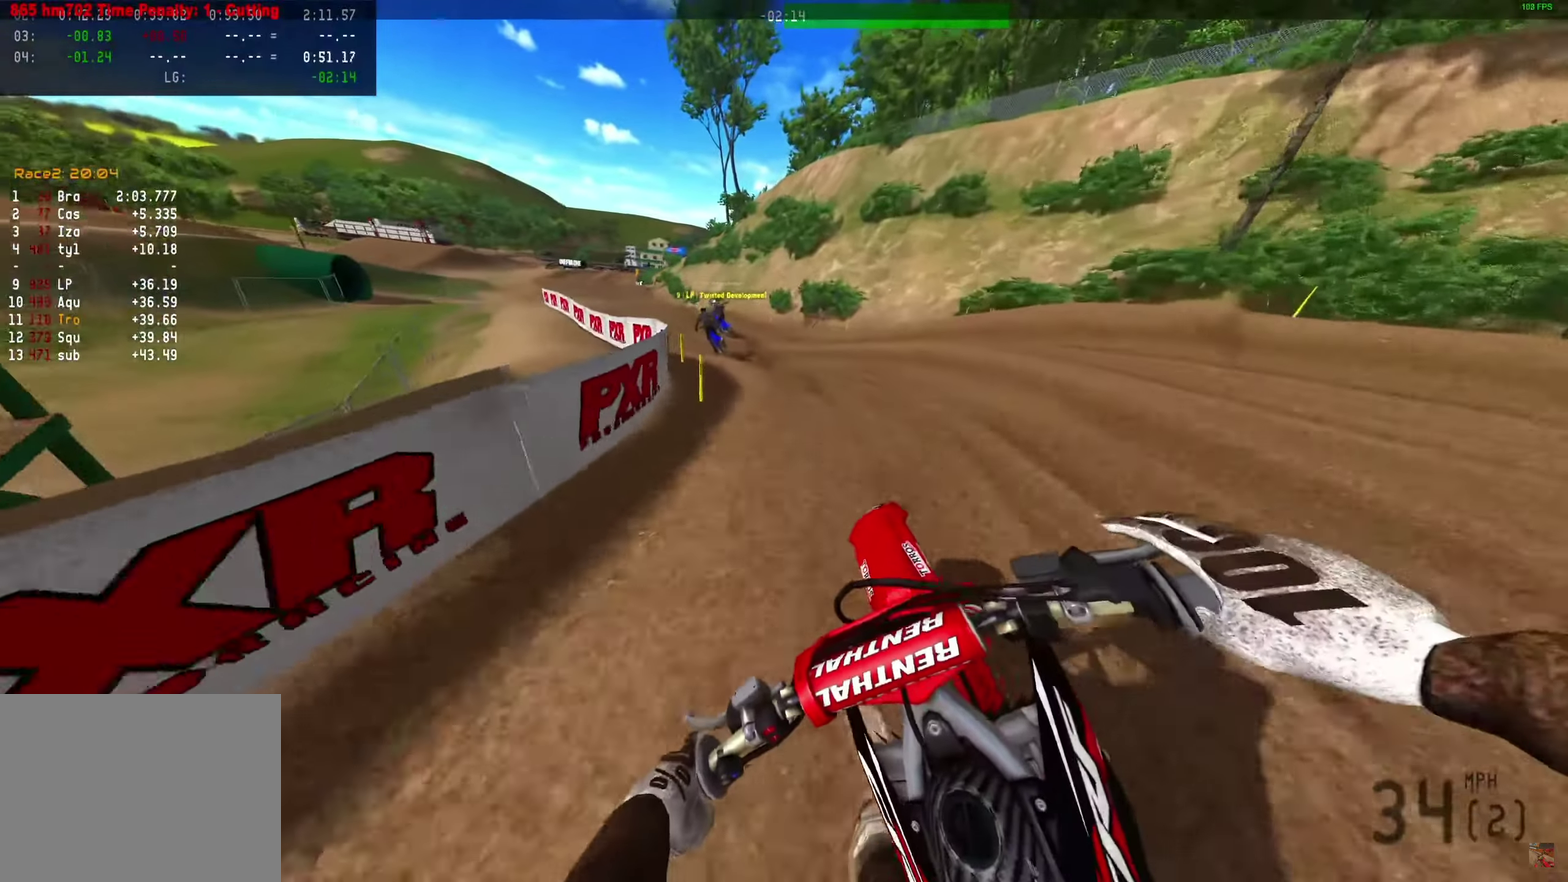
{"dt_ms": 600, "buttons": [], "left_stick": "right", "right_stick": "center", "events": [[267, "R2", "up"]]}
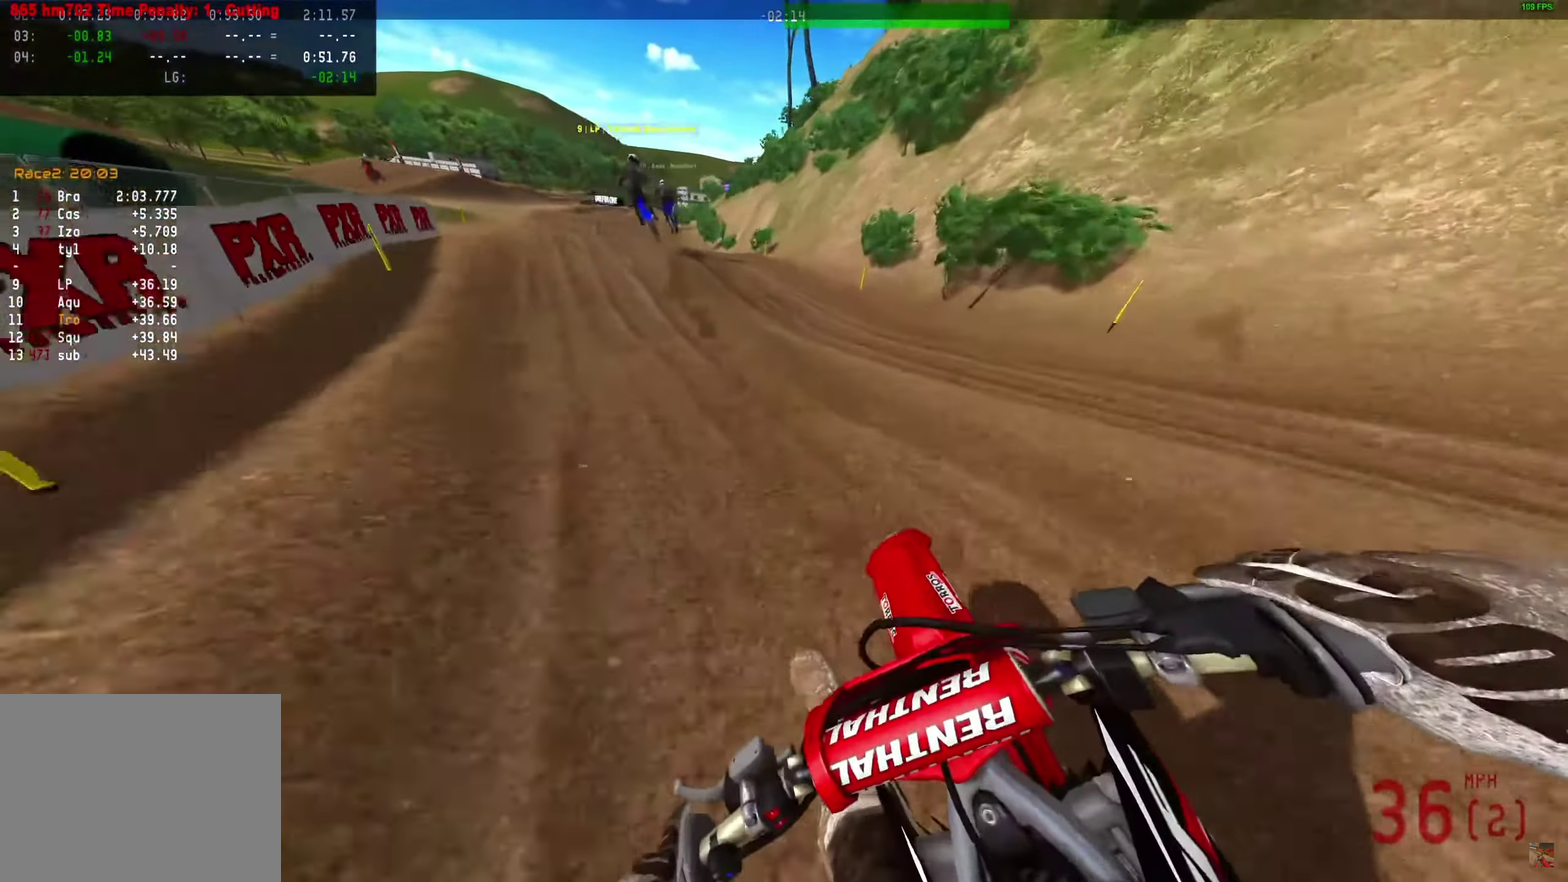
{"dt_ms": 400, "buttons": [], "left_stick": "right", "right_stick": "center", "events": []}
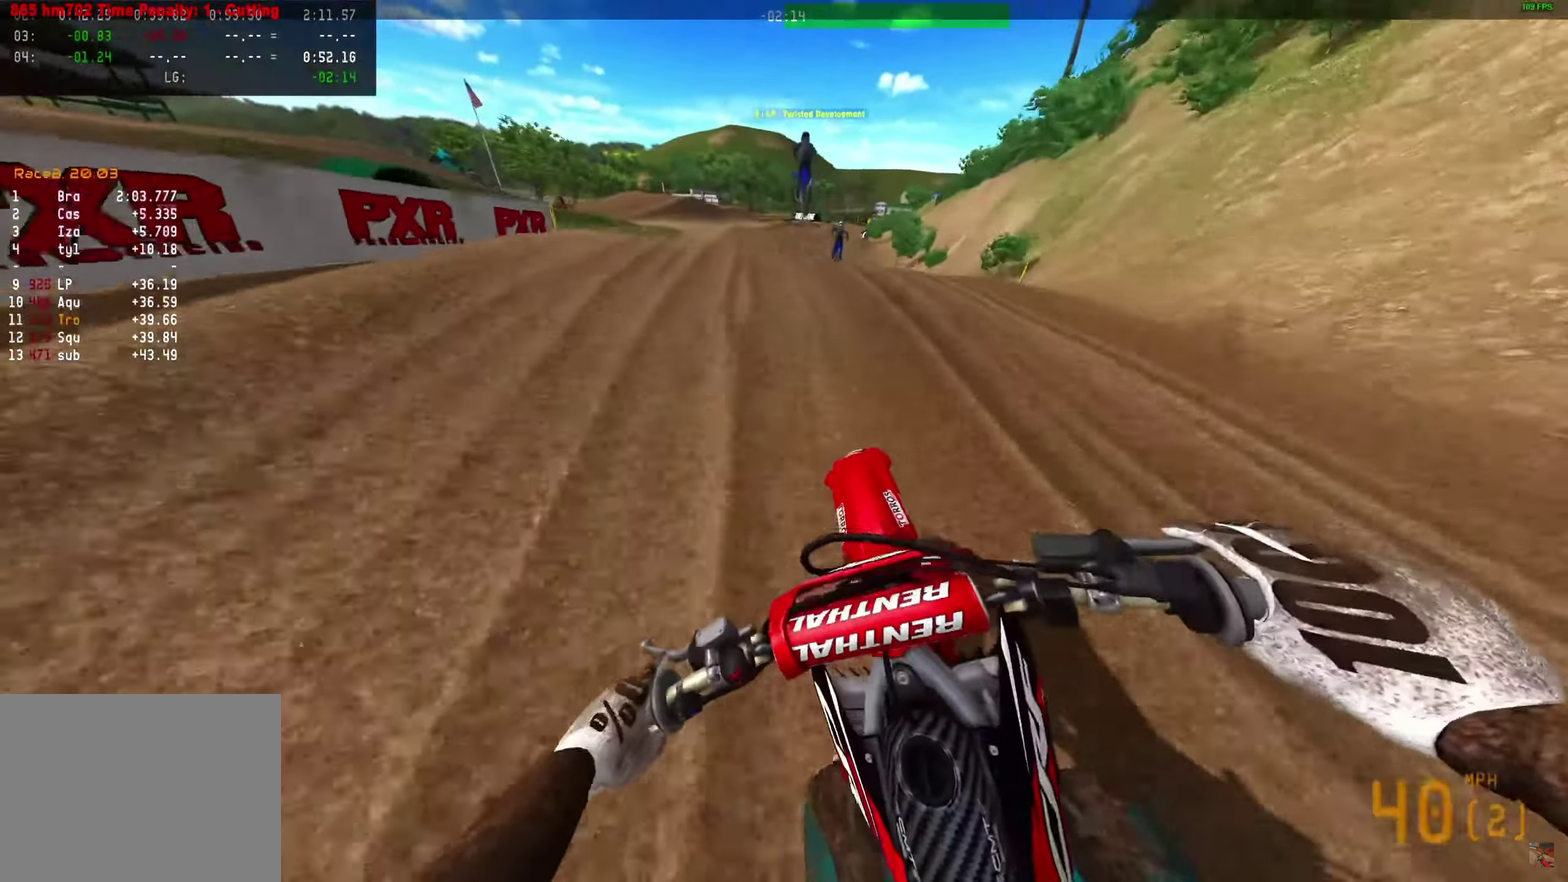
{"dt_ms": 600, "buttons": ["R2"], "left_stick": "right", "right_stick": "left"}
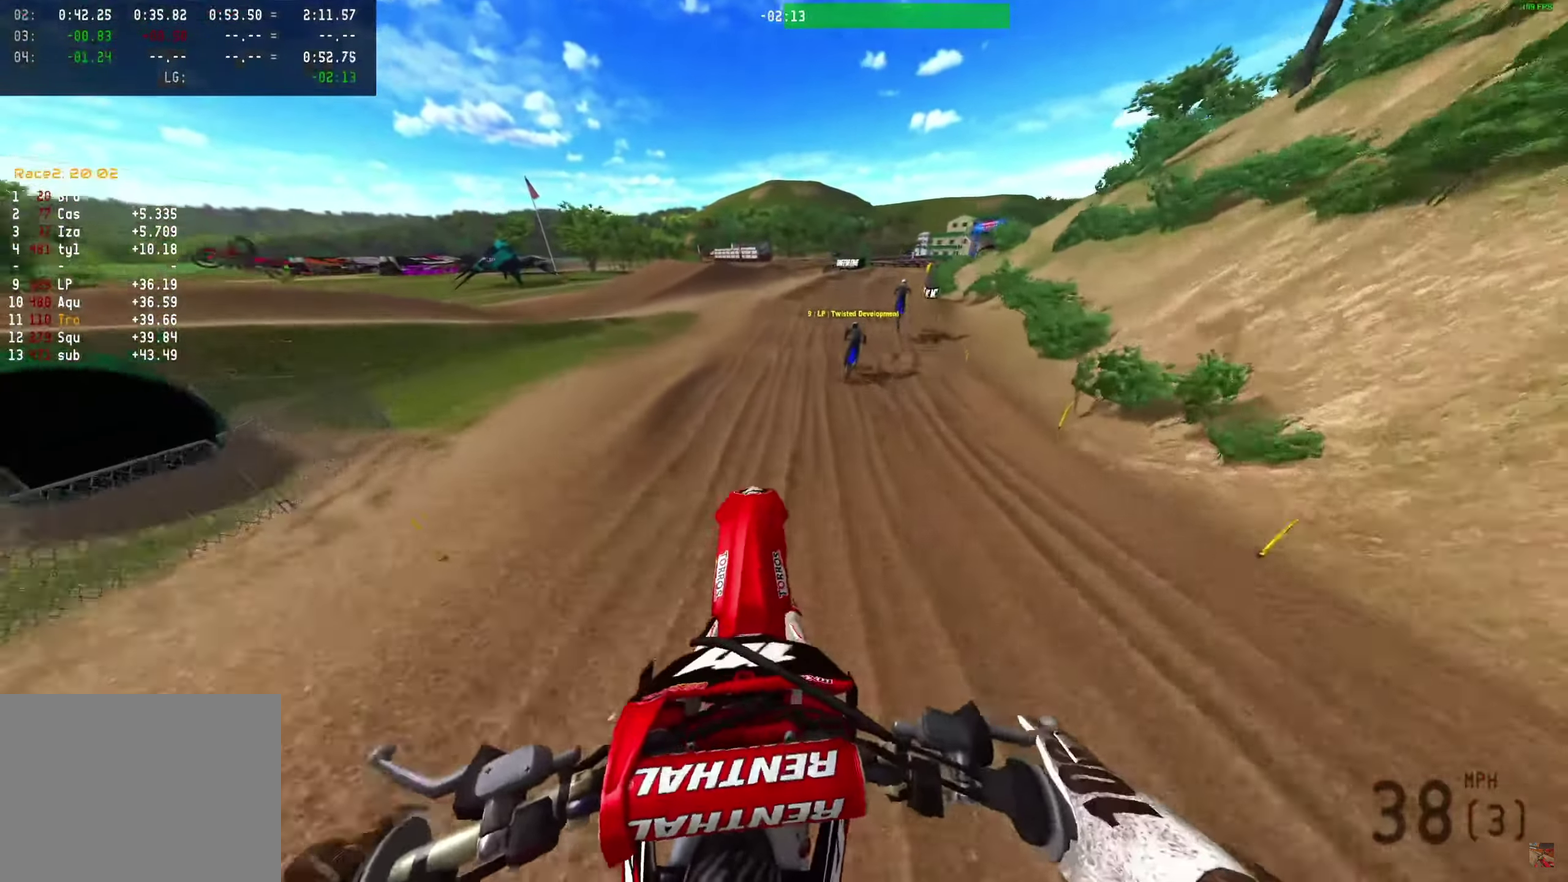
{"dt_ms": 300, "buttons": ["R2"], "left_stick": "right", "right_stick": "left"}
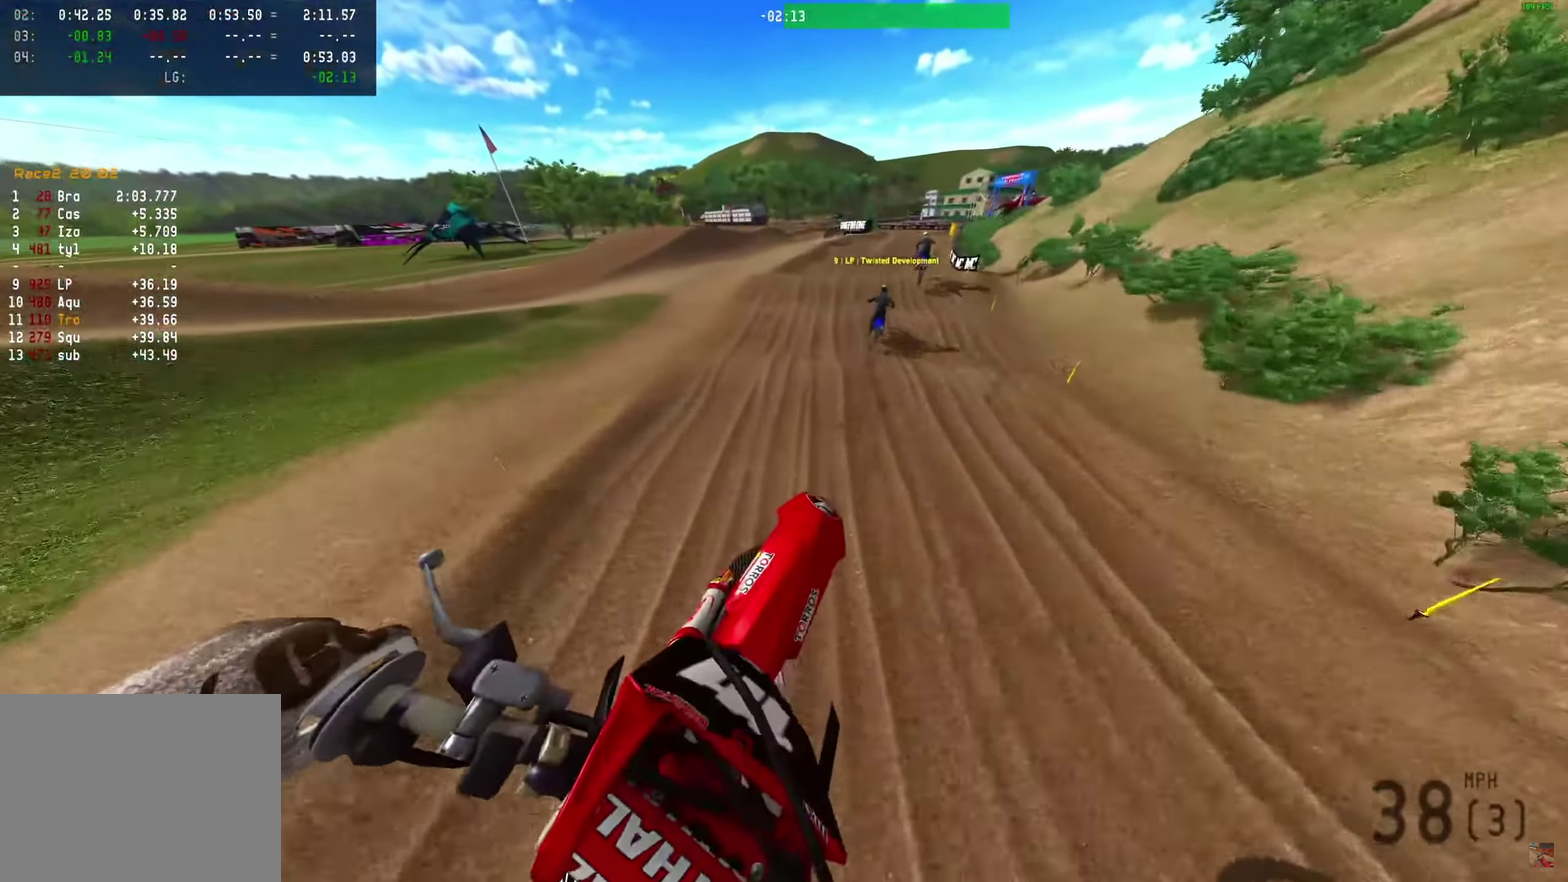
{"dt_ms": 700, "buttons": ["R2"], "left_stick": "right", "right_stick": "up-left"}
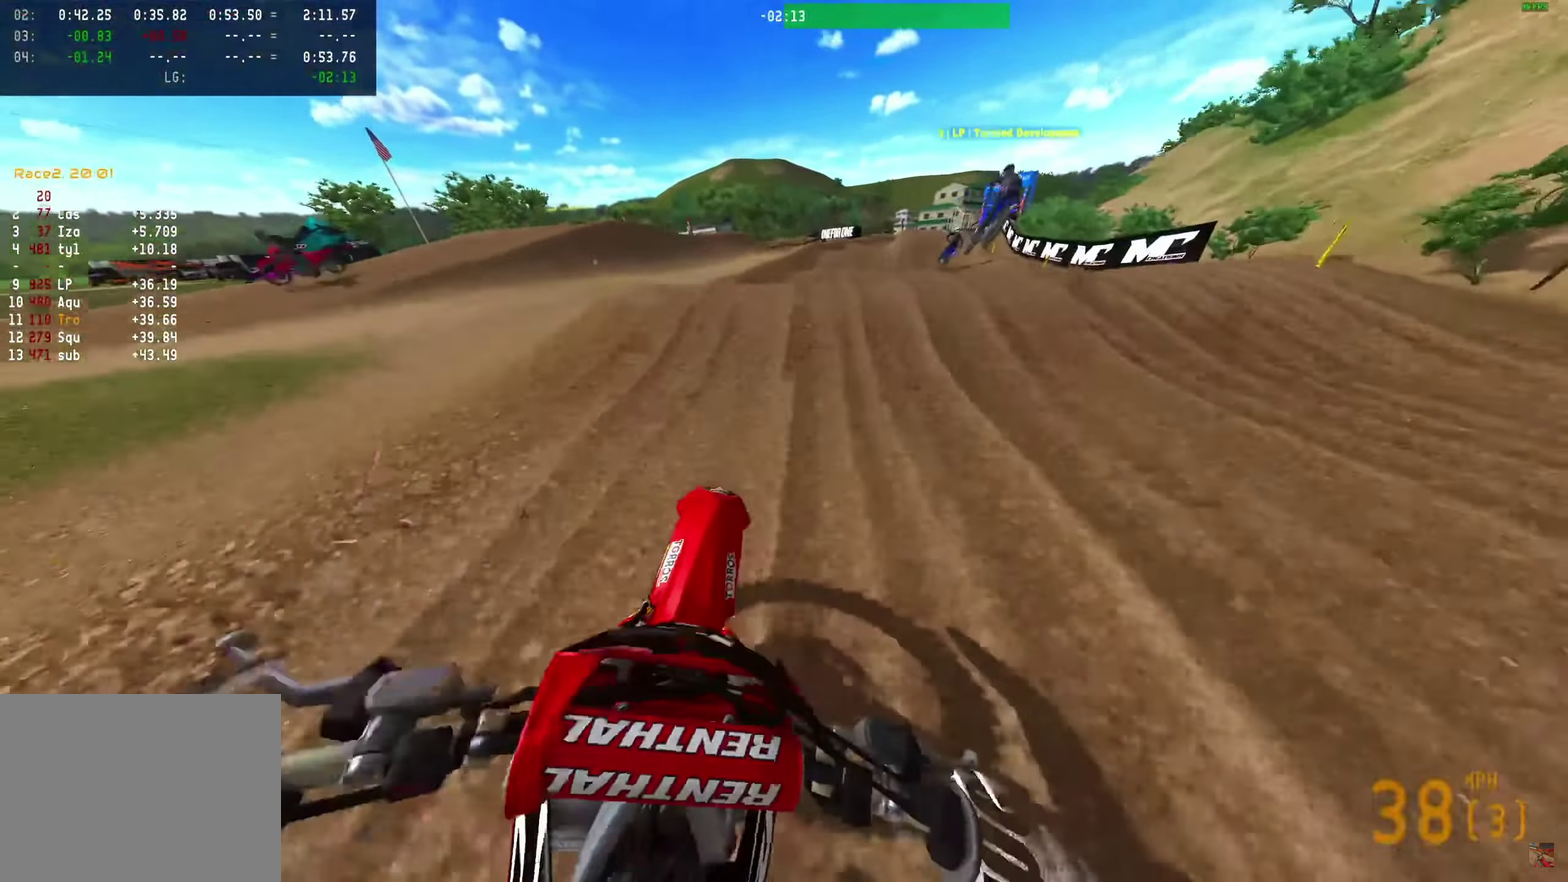
{"dt_ms": 300, "buttons": ["R2"], "left_stick": "right", "right_stick": "up-left", "events": []}
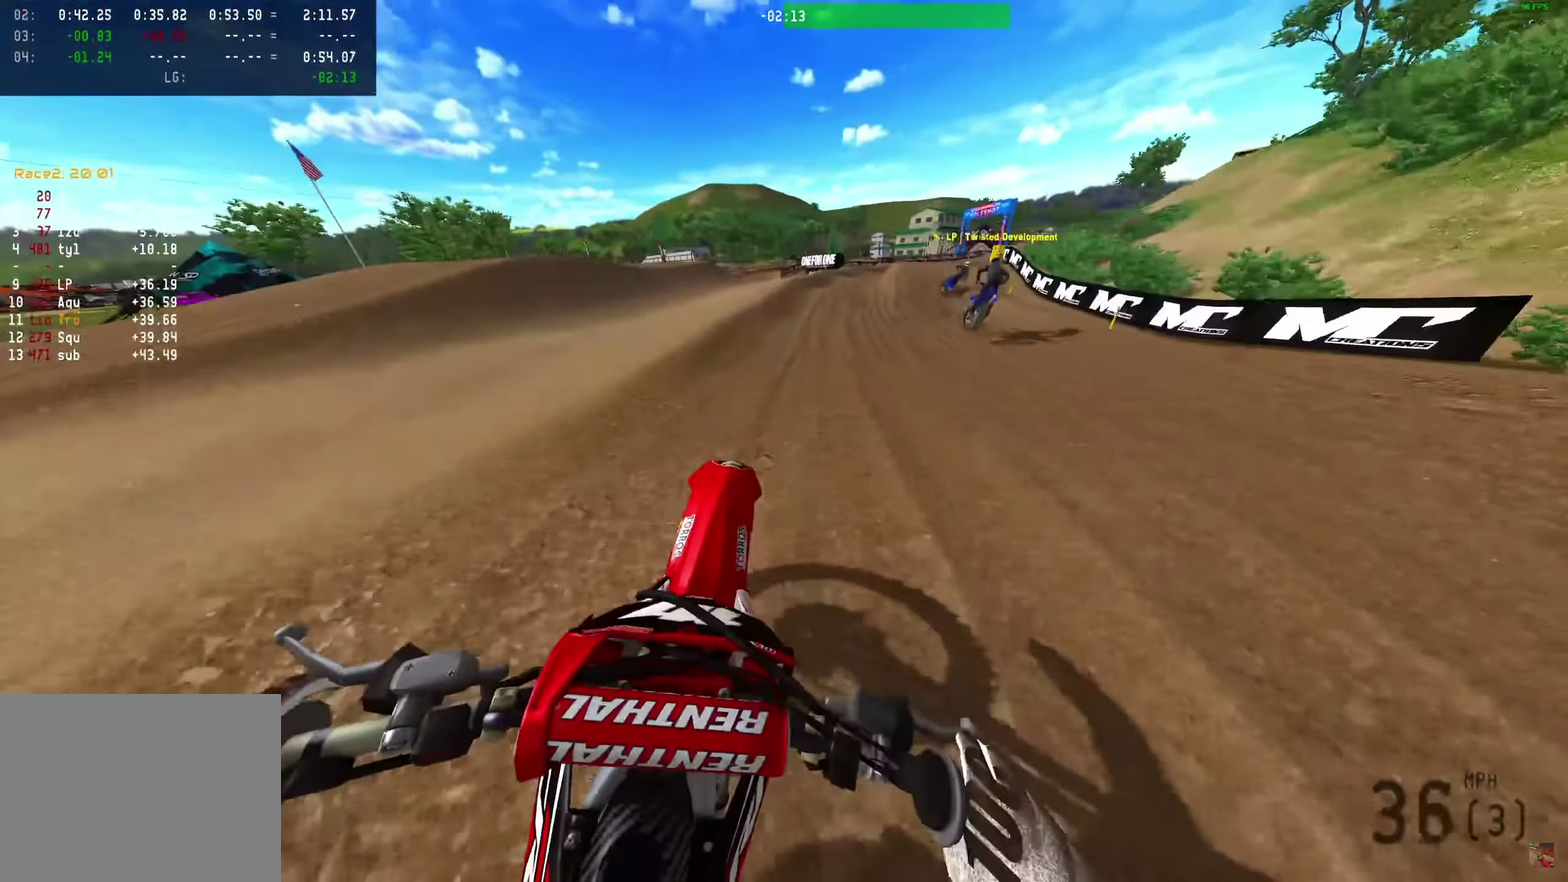
{"dt_ms": 700, "buttons": ["R2"], "left_stick": "left", "right_stick": "right", "events": [[367, "left_stick", "center"], [367, "right_stick", "up-right"], [650, "left_stick", "left"], [650, "right_stick", "right"]]}
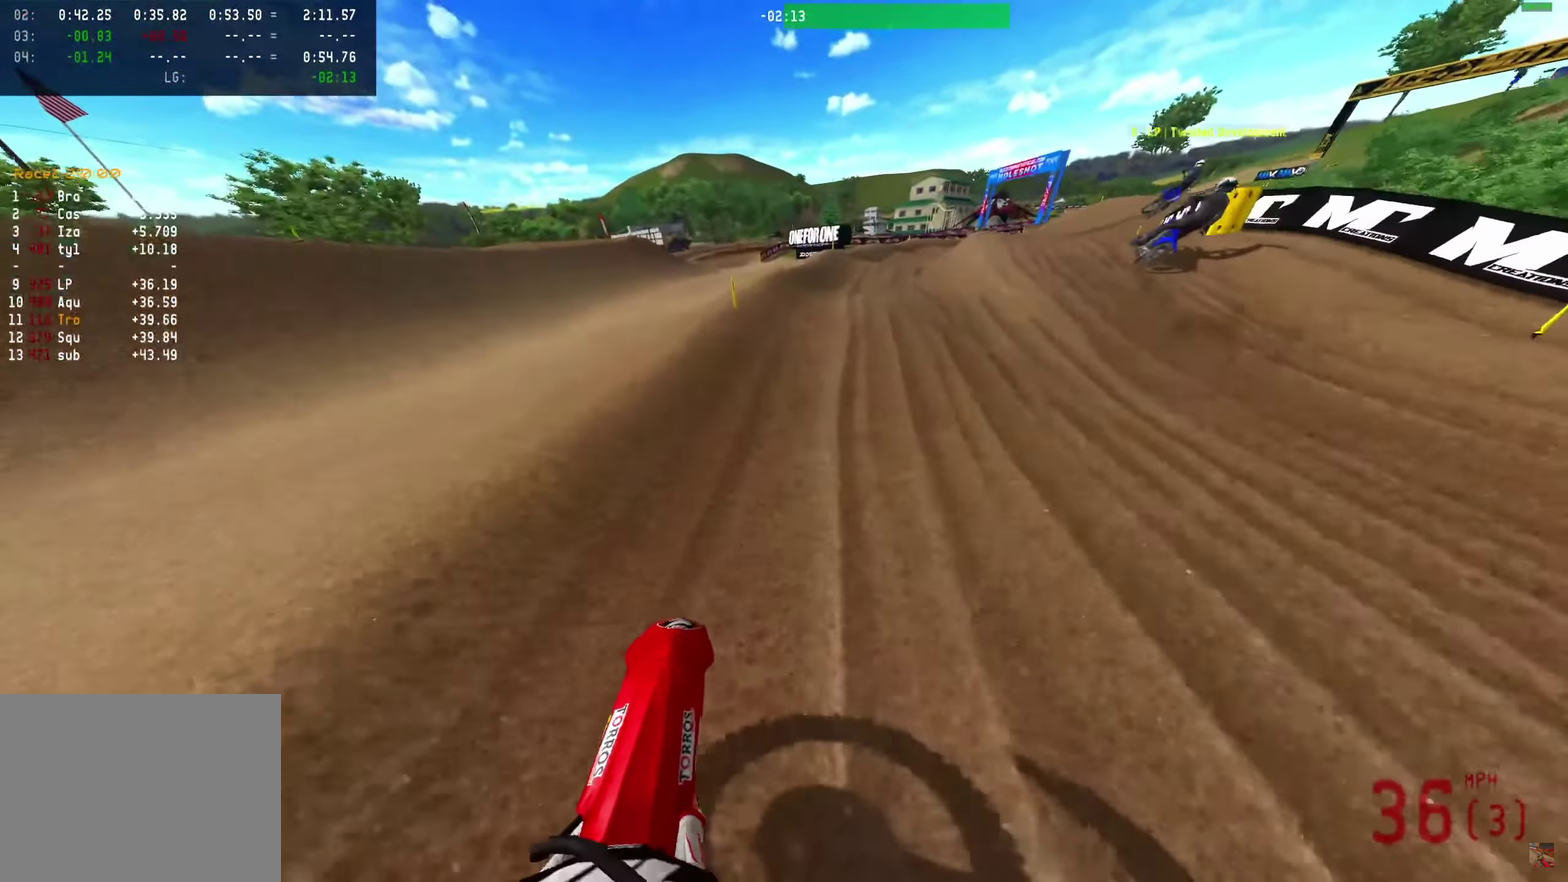
{"dt_ms": 300, "buttons": ["R2"], "left_stick": "left", "right_stick": "right", "events": []}
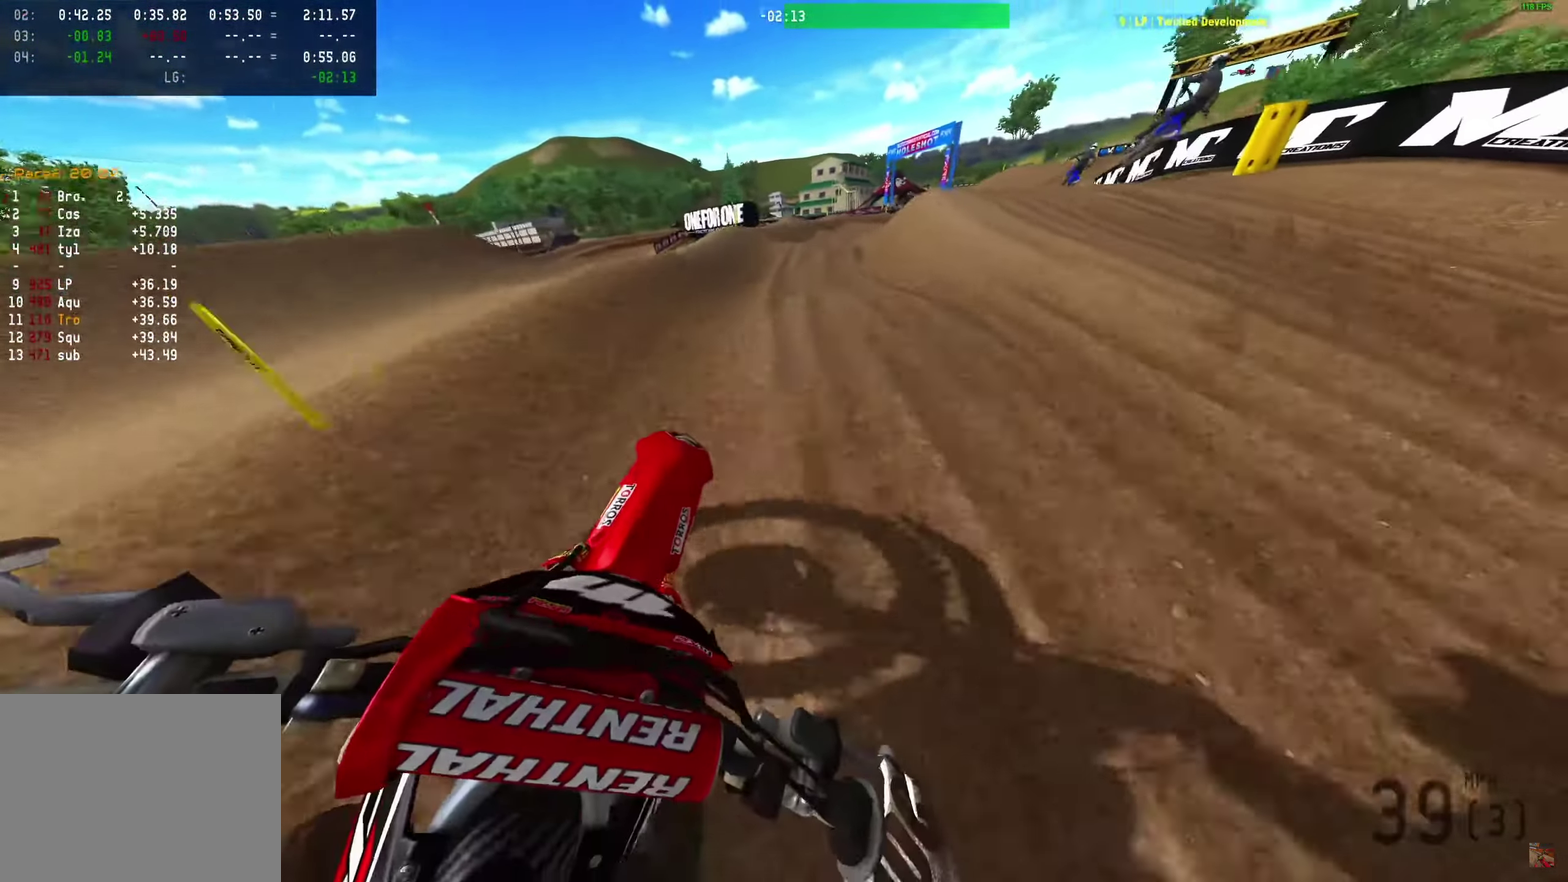
{"dt_ms": 900, "buttons": ["R2"], "left_stick": "left", "right_stick": "right", "events": []}
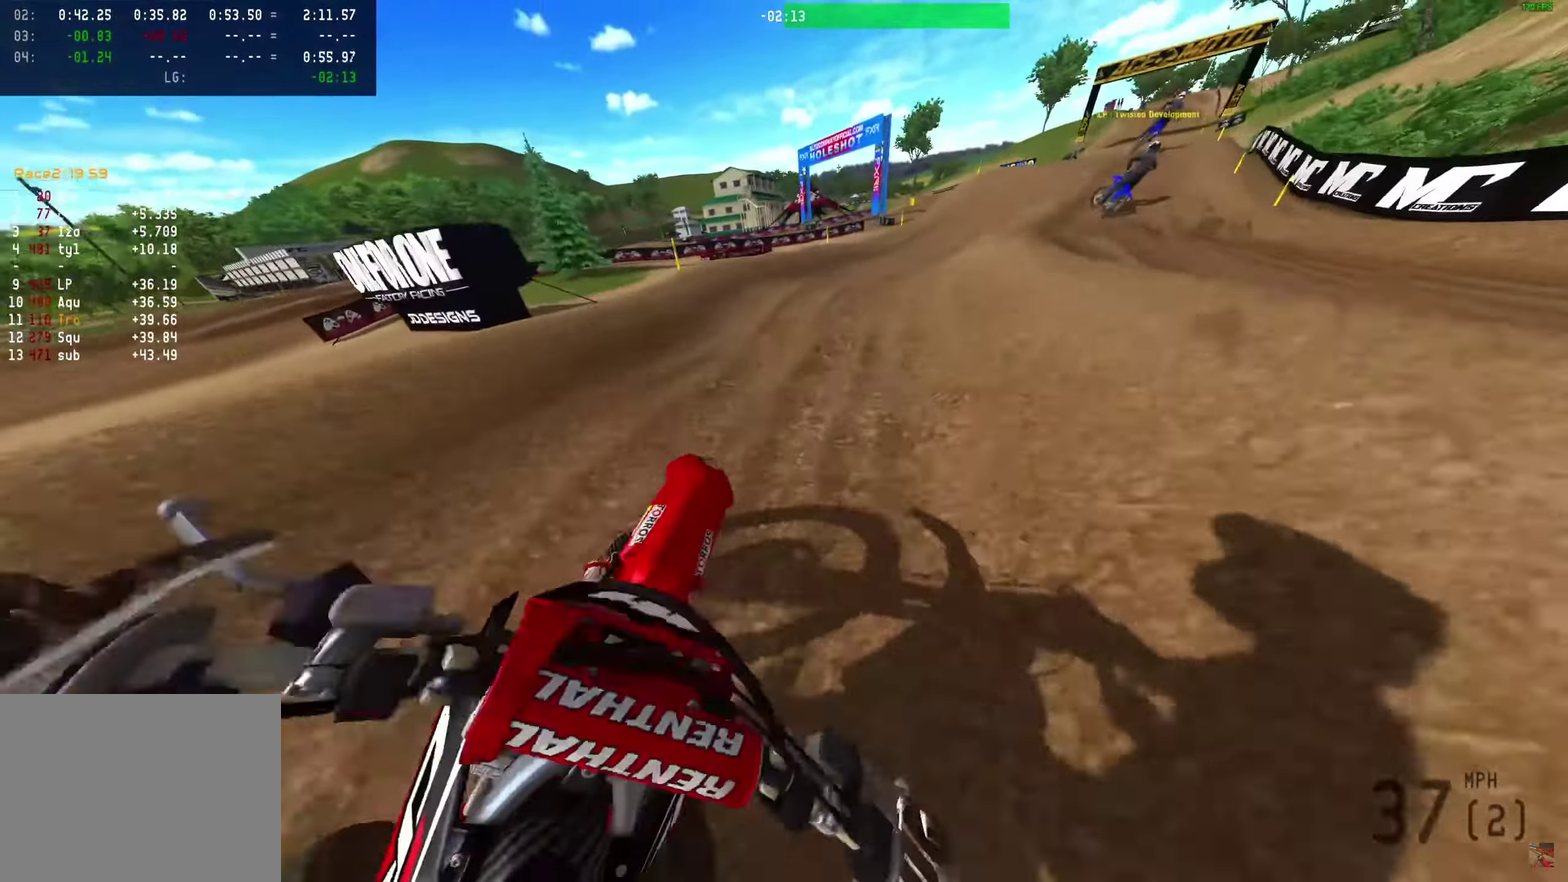
{"dt_ms": 300, "buttons": ["R2"], "left_stick": "left", "right_stick": "right", "events": []}
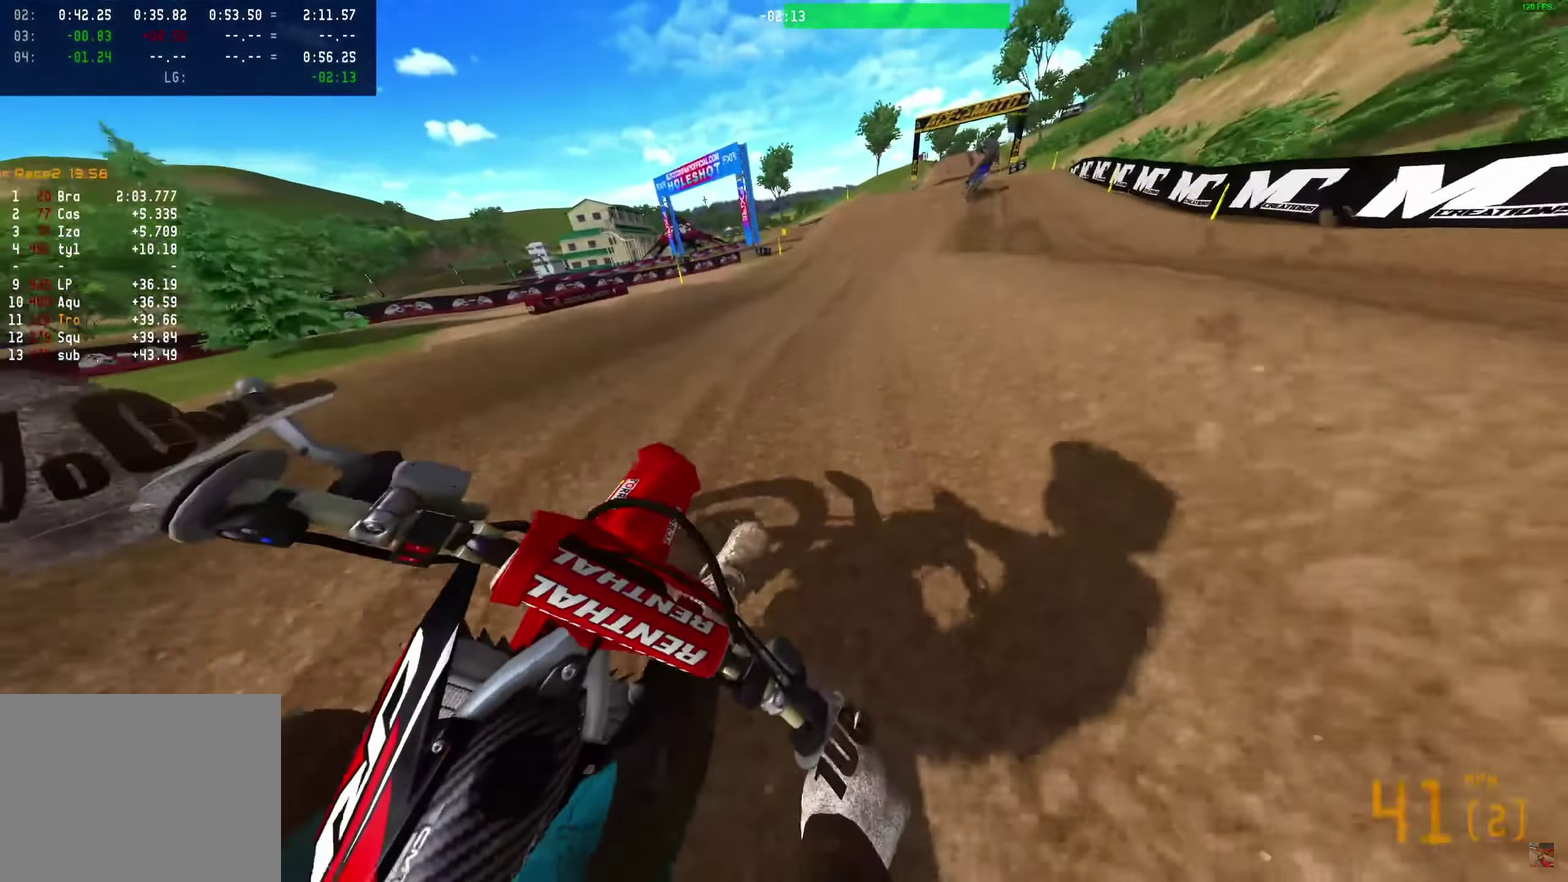
{"dt_ms": 700, "buttons": ["R2"], "left_stick": "left", "right_stick": "right", "events": []}
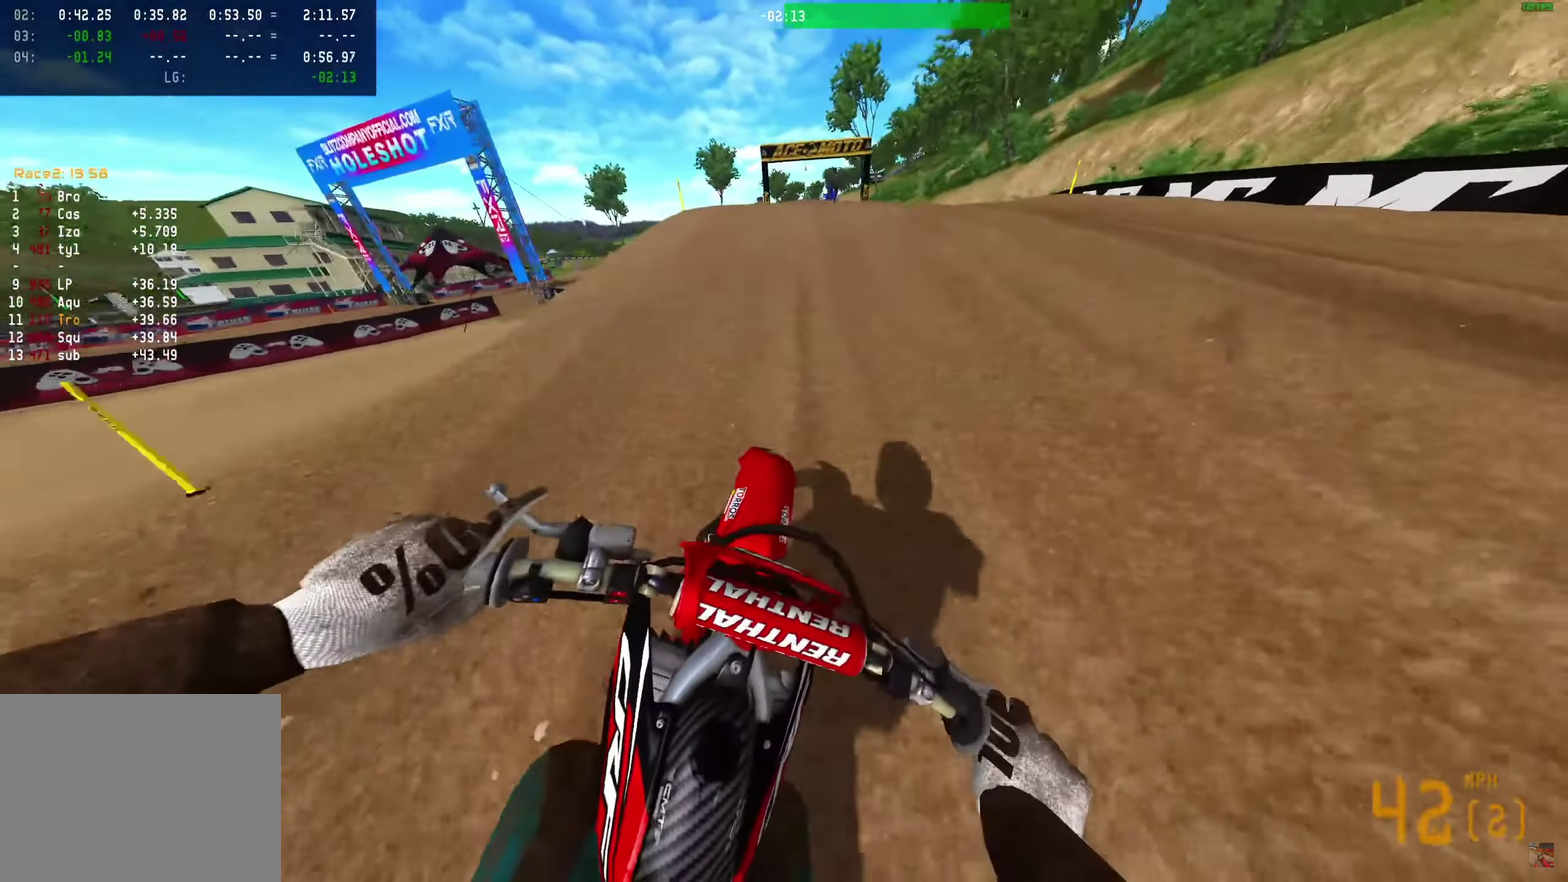
{"dt_ms": 300, "buttons": ["R2", "R3"], "left_stick": "center", "right_stick": "up"}
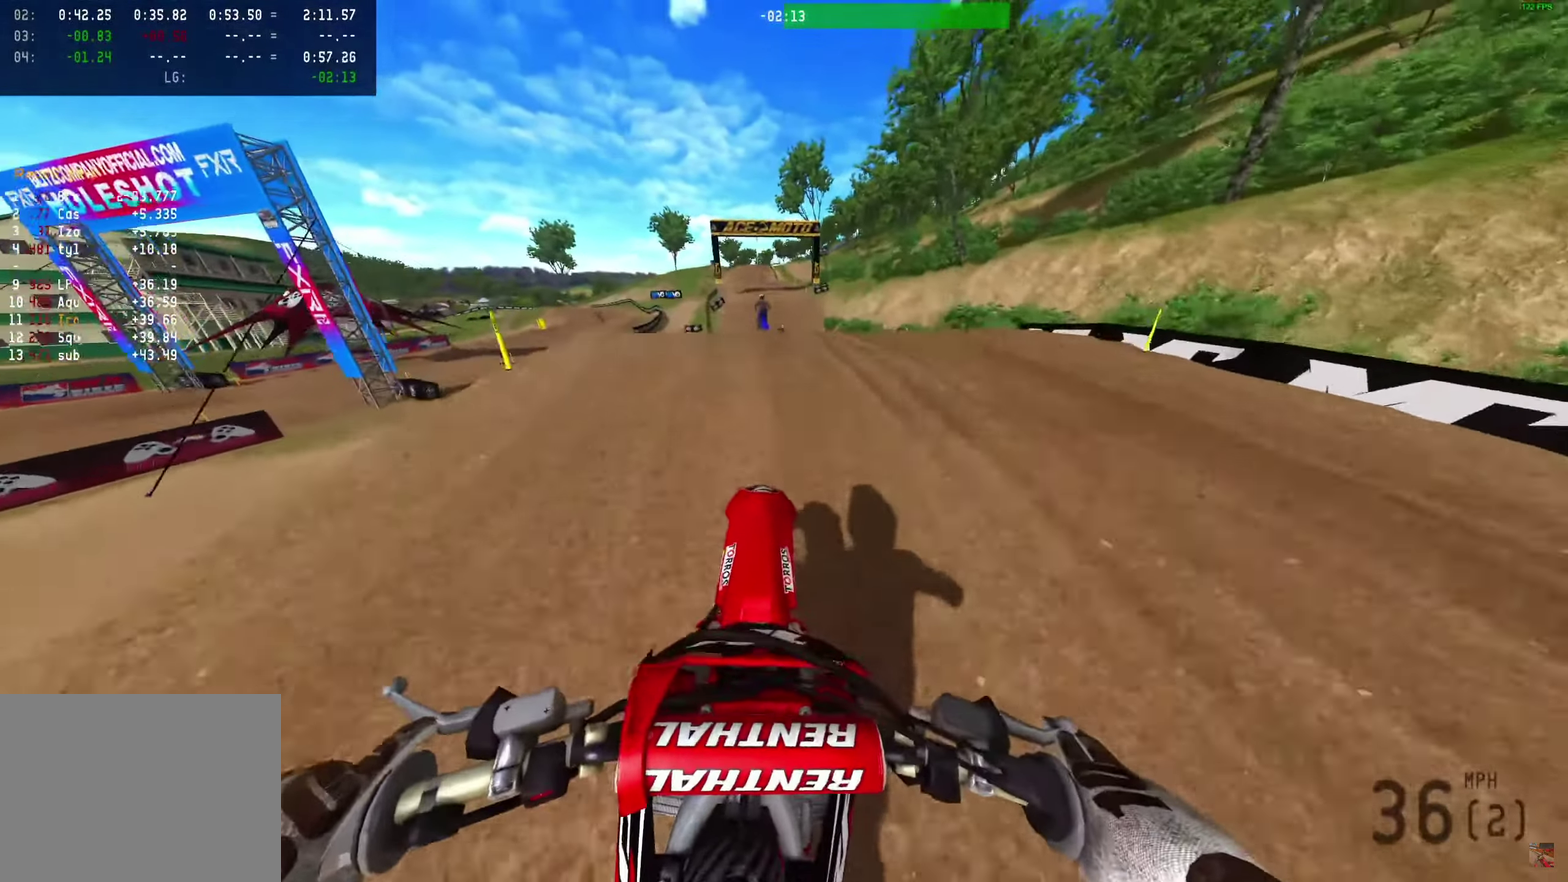
{"dt_ms": 600, "buttons": [], "left_stick": "center", "right_stick": "down-left"}
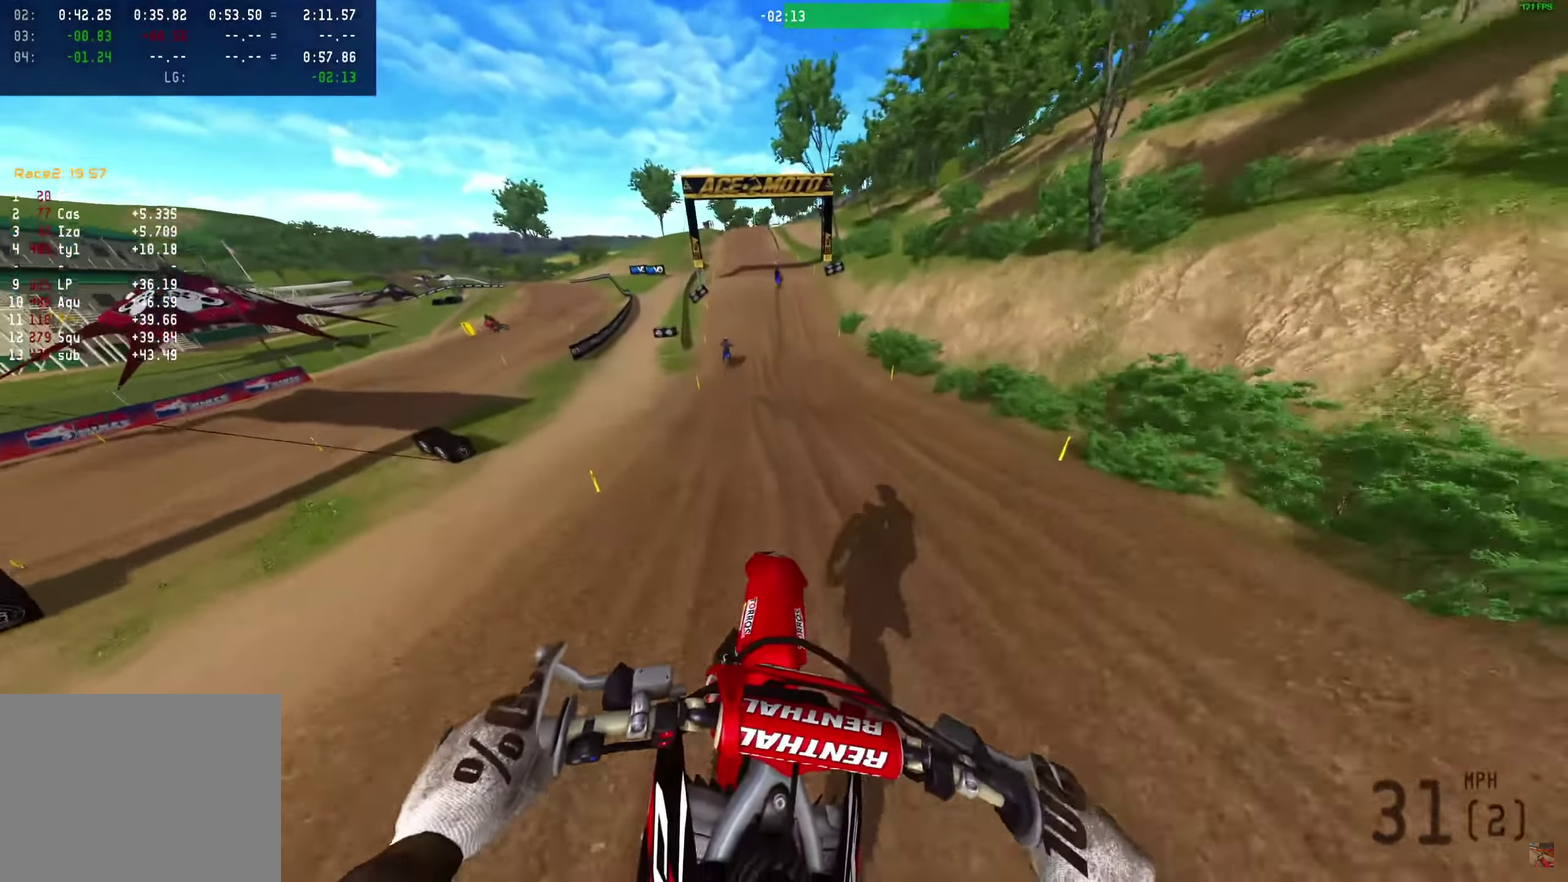
{"dt_ms": 400, "buttons": ["R2"], "left_stick": "center", "right_stick": "left", "events": [[83, "R2", "down"], [333, "right_stick", "left"]]}
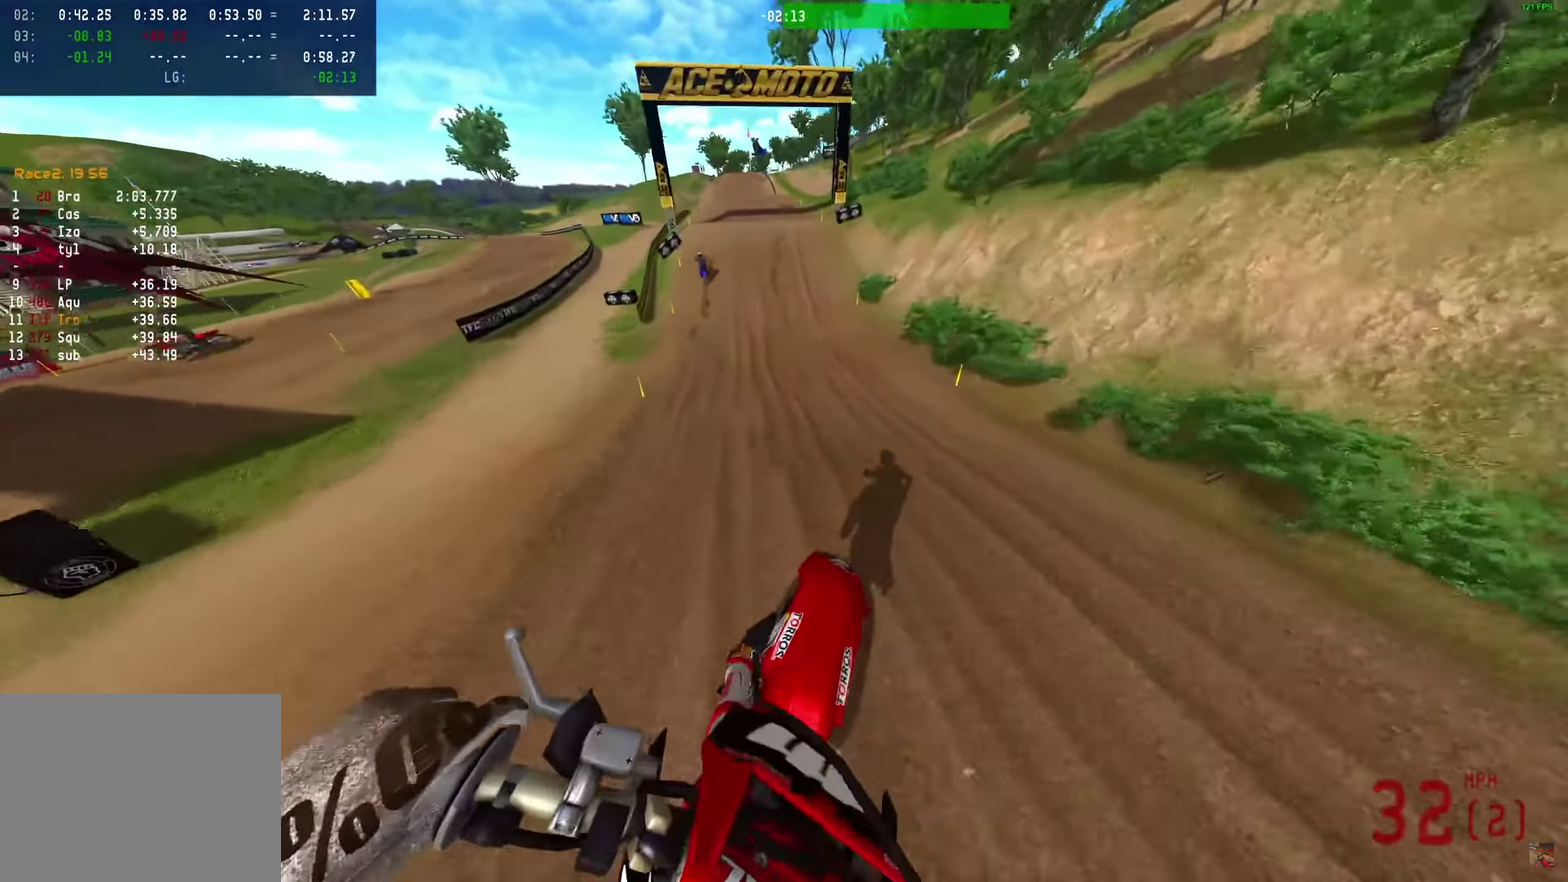
{"dt_ms": 500, "buttons": ["R2"], "left_stick": "center", "right_stick": "left"}
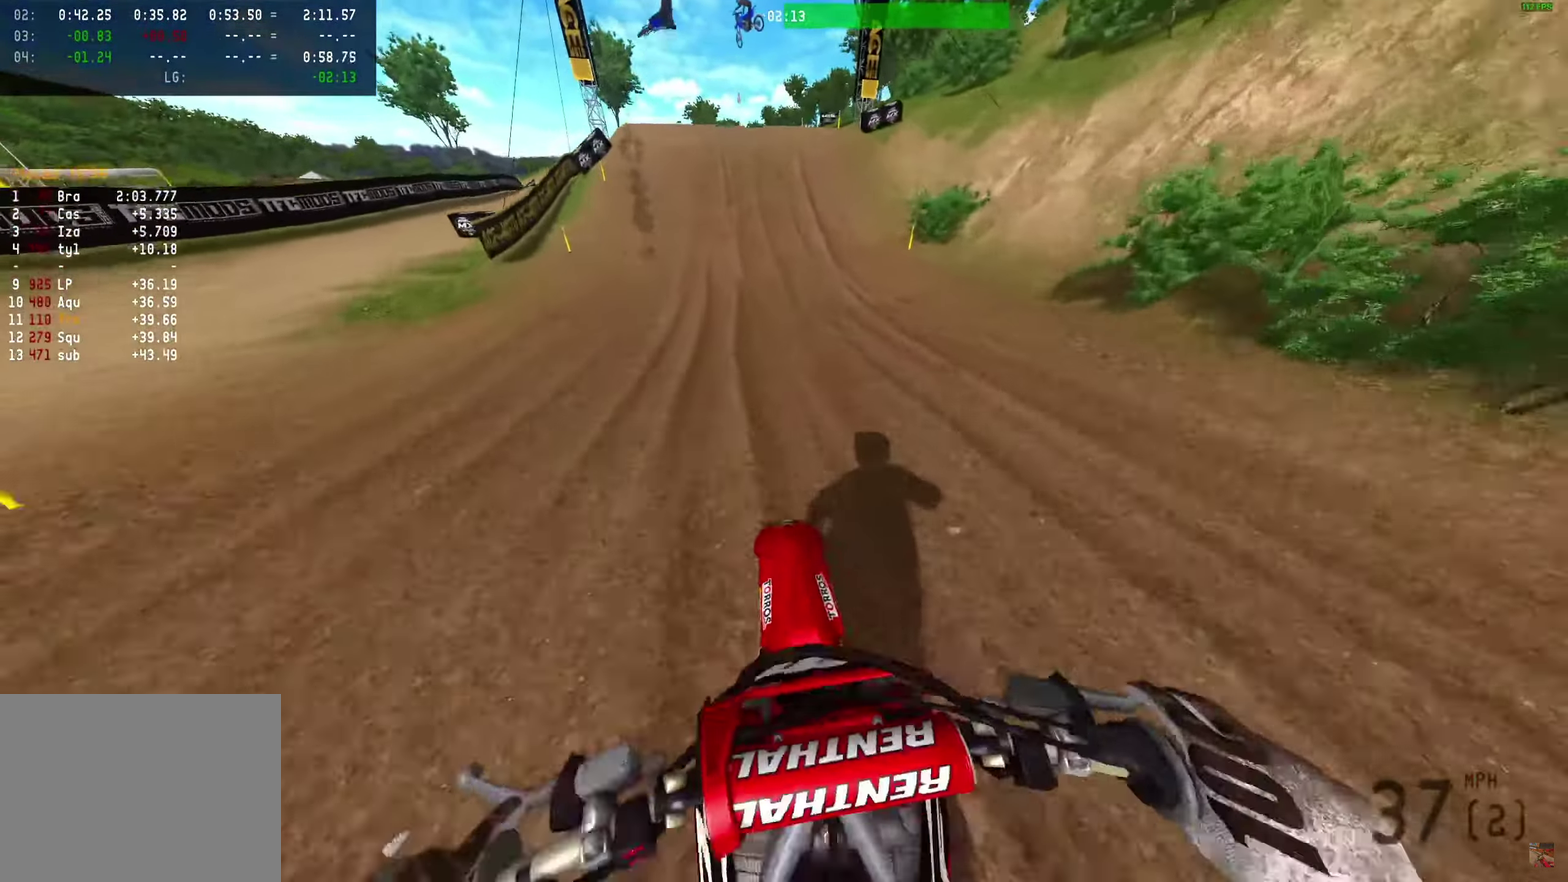
{"dt_ms": 300, "buttons": ["R2"], "left_stick": "center", "right_stick": "down-left"}